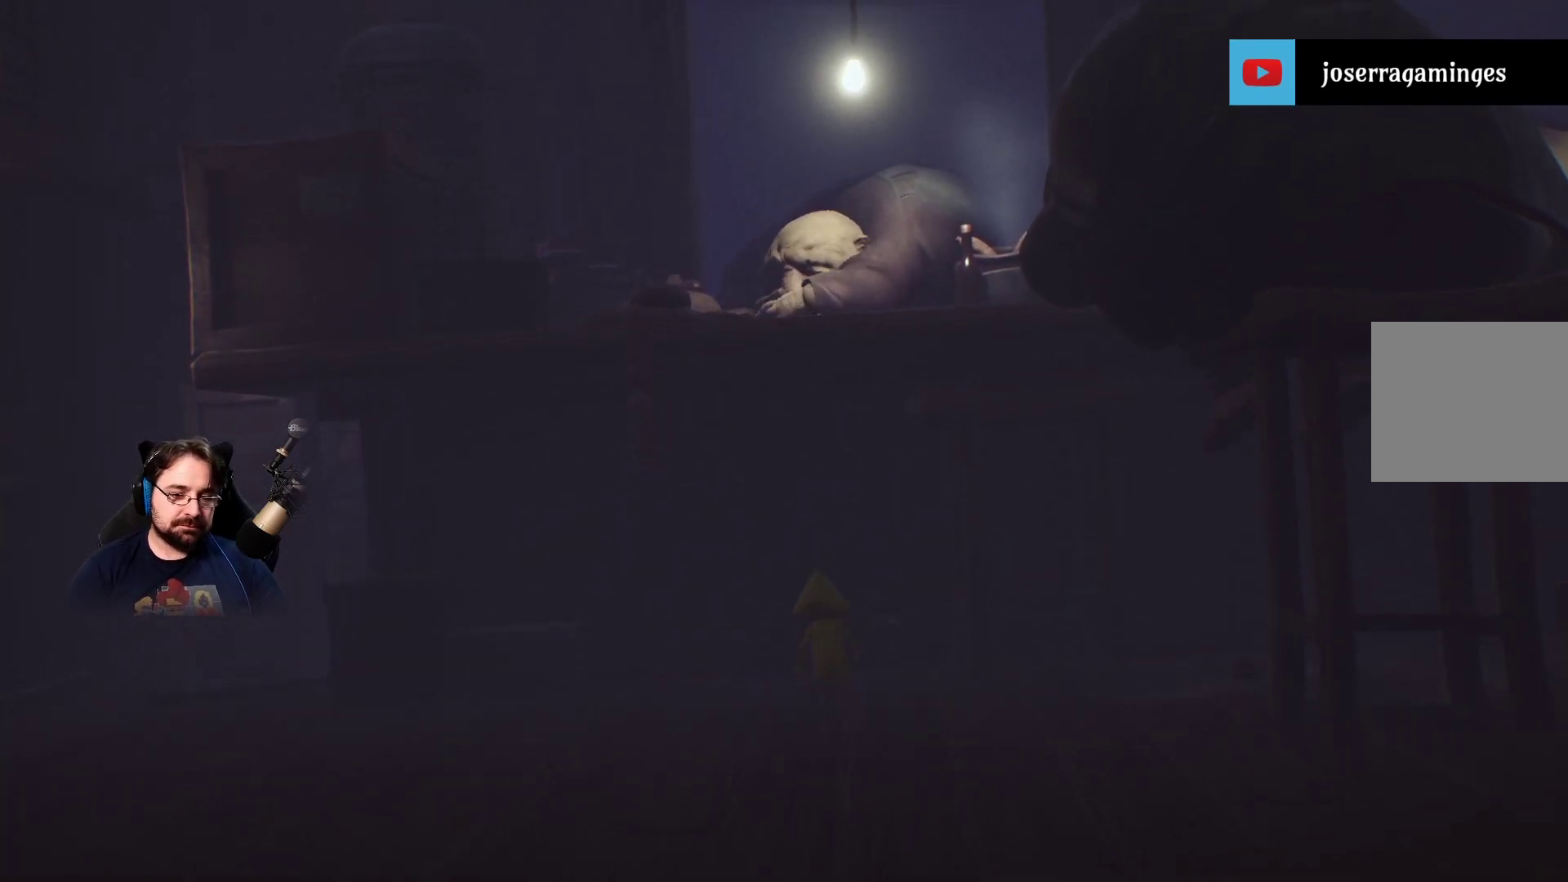
Gameplay with a controller (PlayStation layout); each line is a JSON object with the inputs held at the frame after it. "events" lists button and stick changes between this image and that frame as [ms after this image, input, new state], when the widget could be followed in between. Not read: L1.
{"buttons": [], "left_stick": "up-left", "right_stick": "center", "events": []}
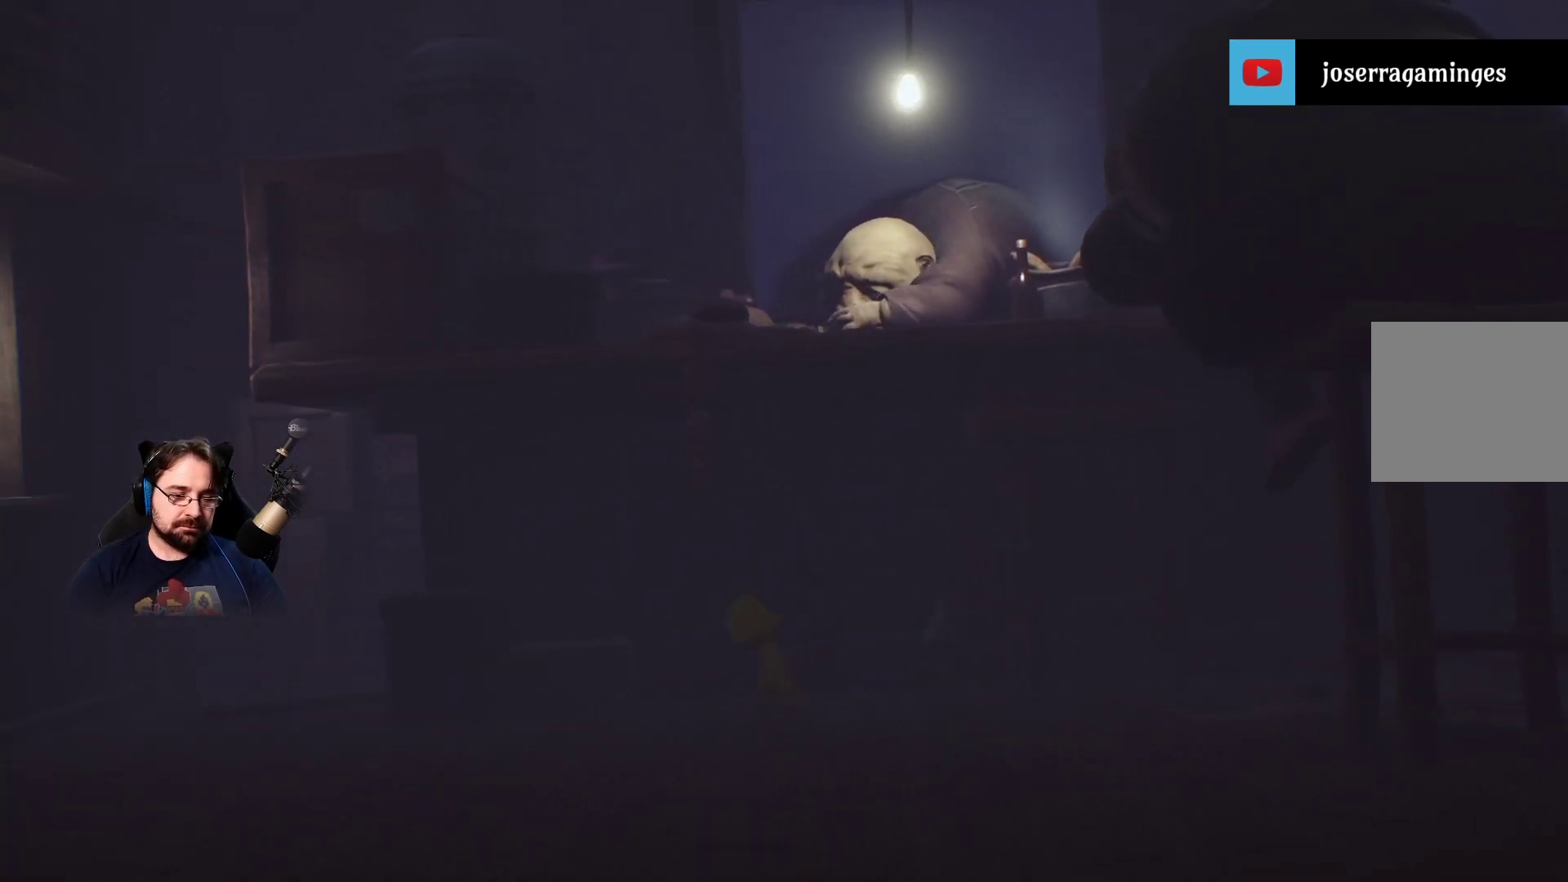
{"buttons": [], "left_stick": "up-left", "right_stick": "center", "events": []}
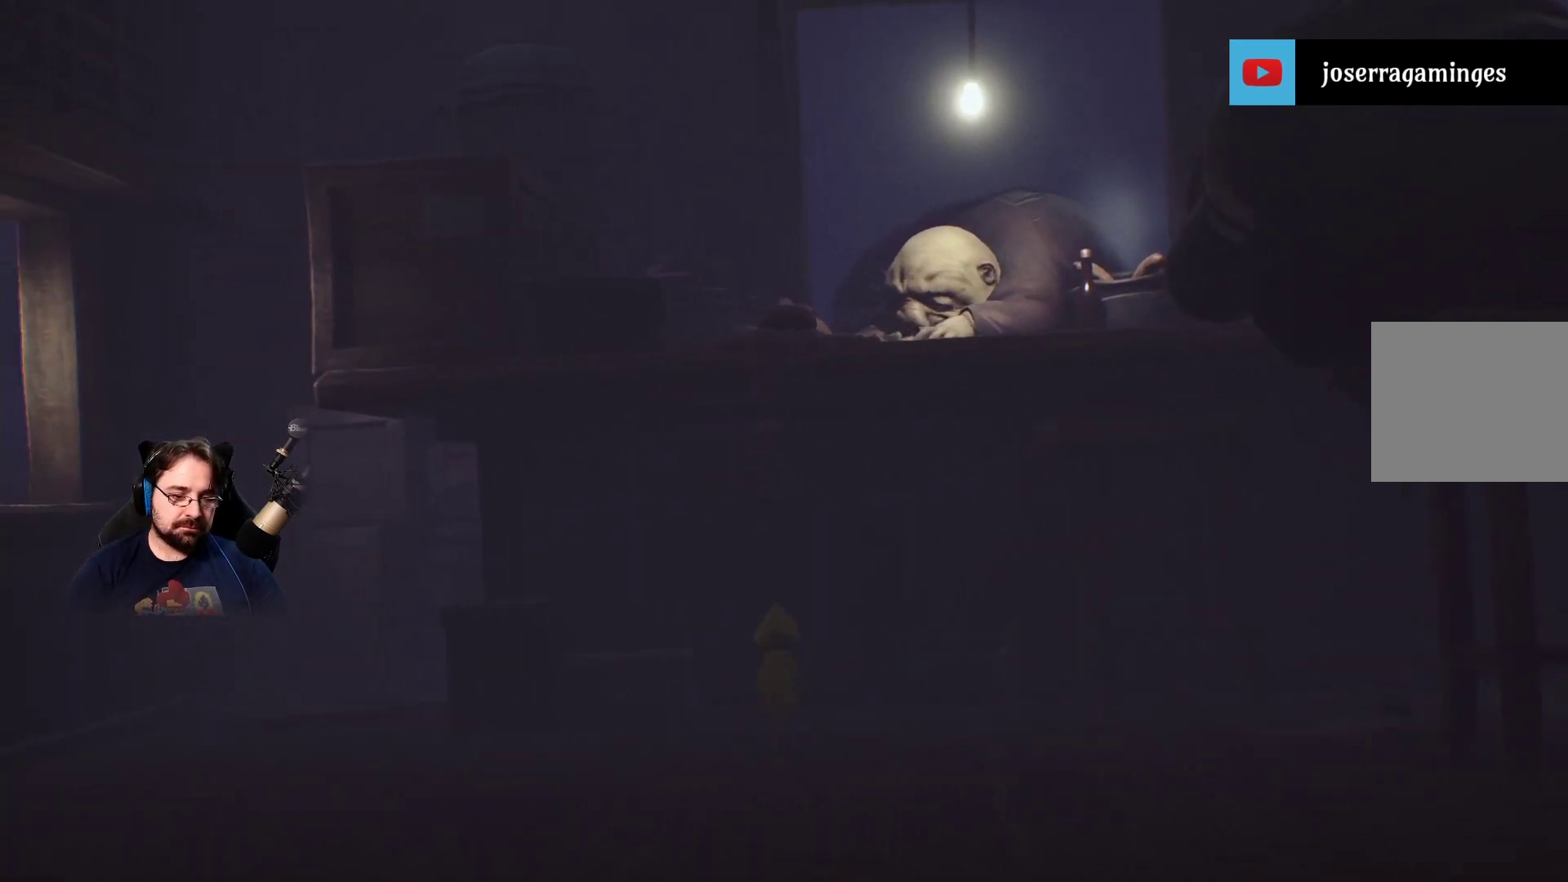
{"buttons": ["CROSS", "R2"], "left_stick": "up", "right_stick": "center", "events": [[33, "CROSS", "down"], [167, "left_stick", "center"], [233, "R2", "down"], [300, "left_stick", "up"]]}
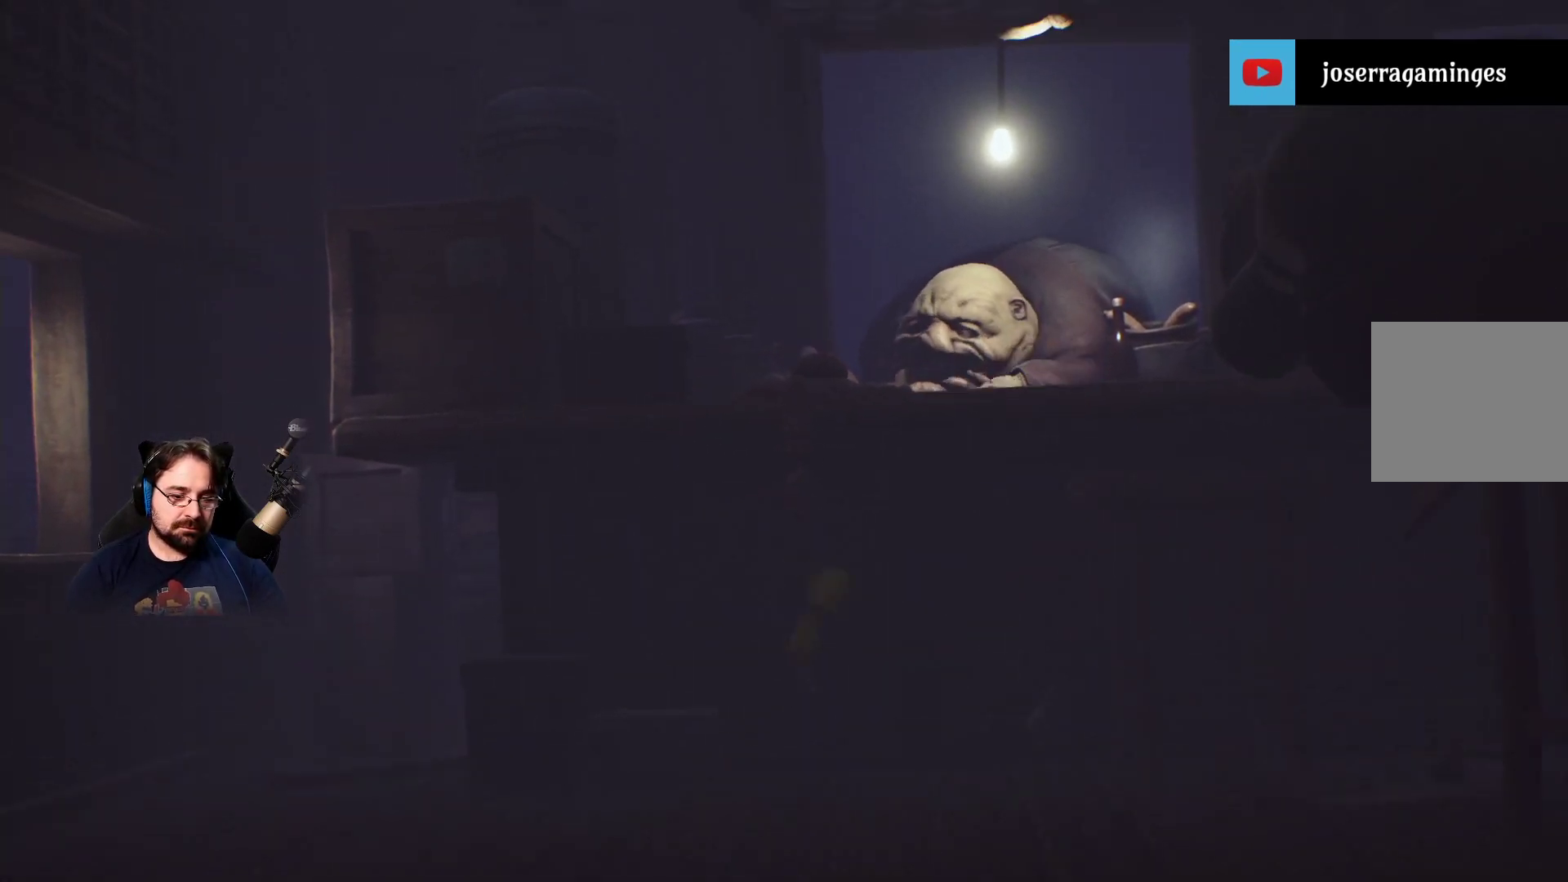
{"buttons": ["R2"], "left_stick": "up", "right_stick": "center", "events": [[167, "left_stick", "up-left"], [433, "left_stick", "up"], [467, "CROSS", "up"]]}
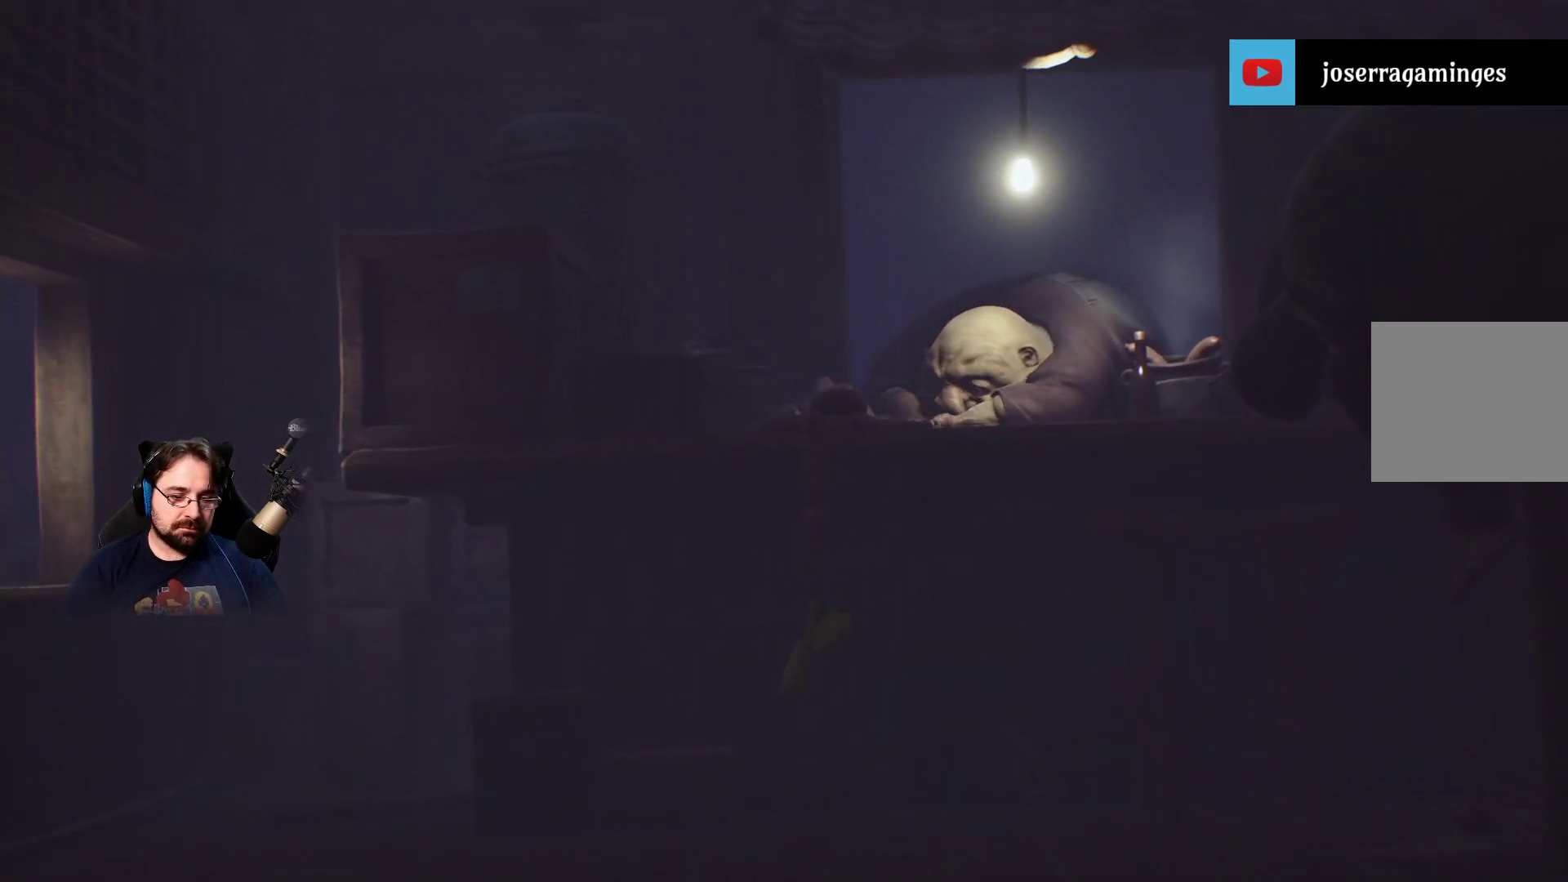
{"buttons": ["R2"], "left_stick": "up", "right_stick": "center", "events": []}
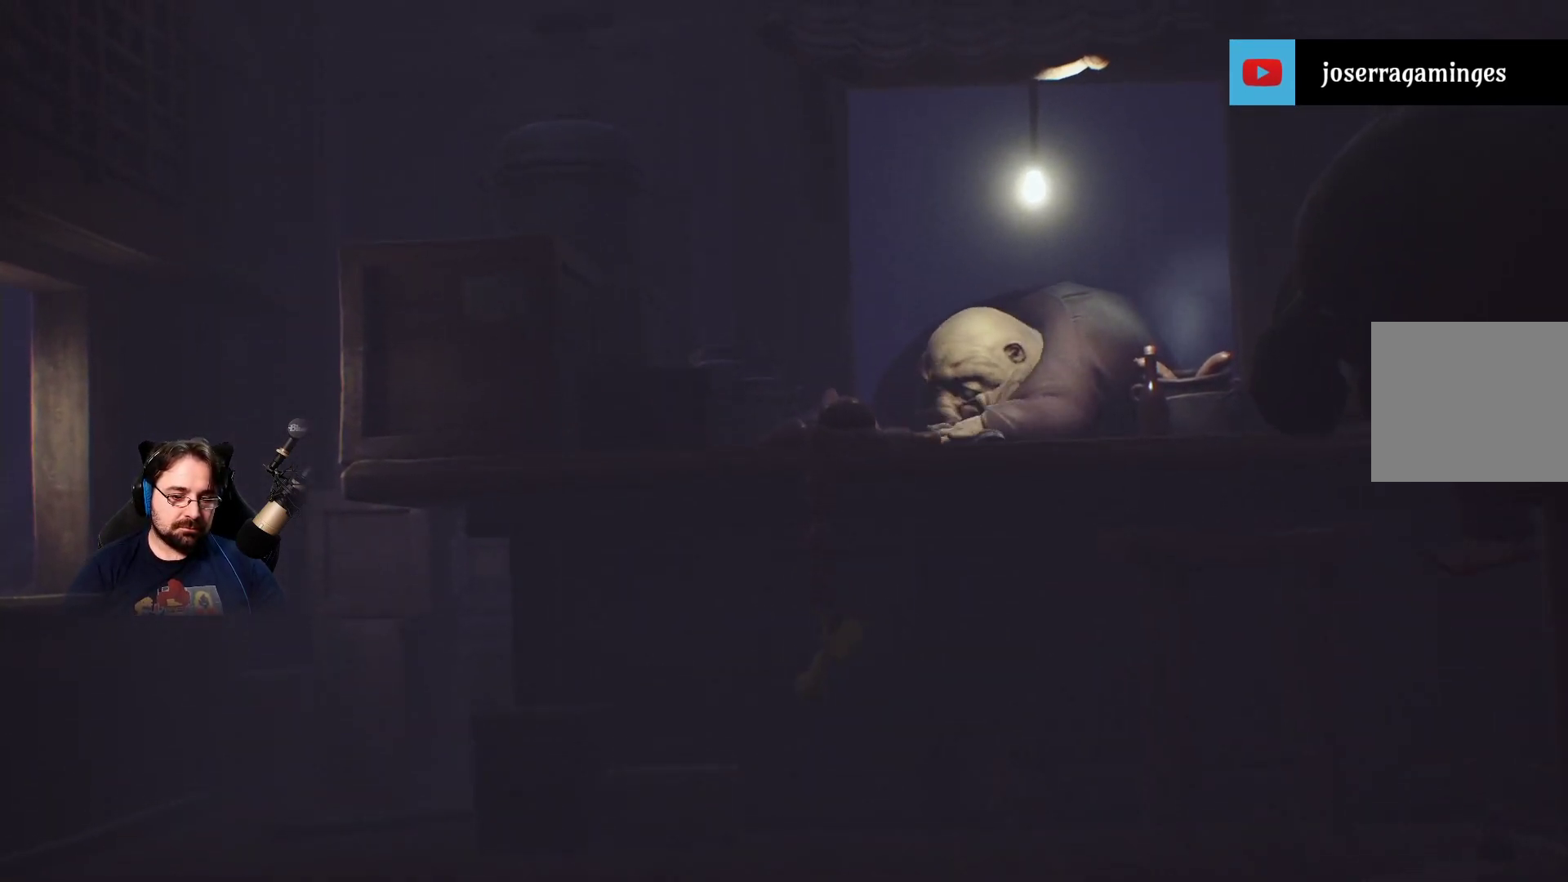
{"buttons": ["R2"], "left_stick": "up", "right_stick": "center", "events": []}
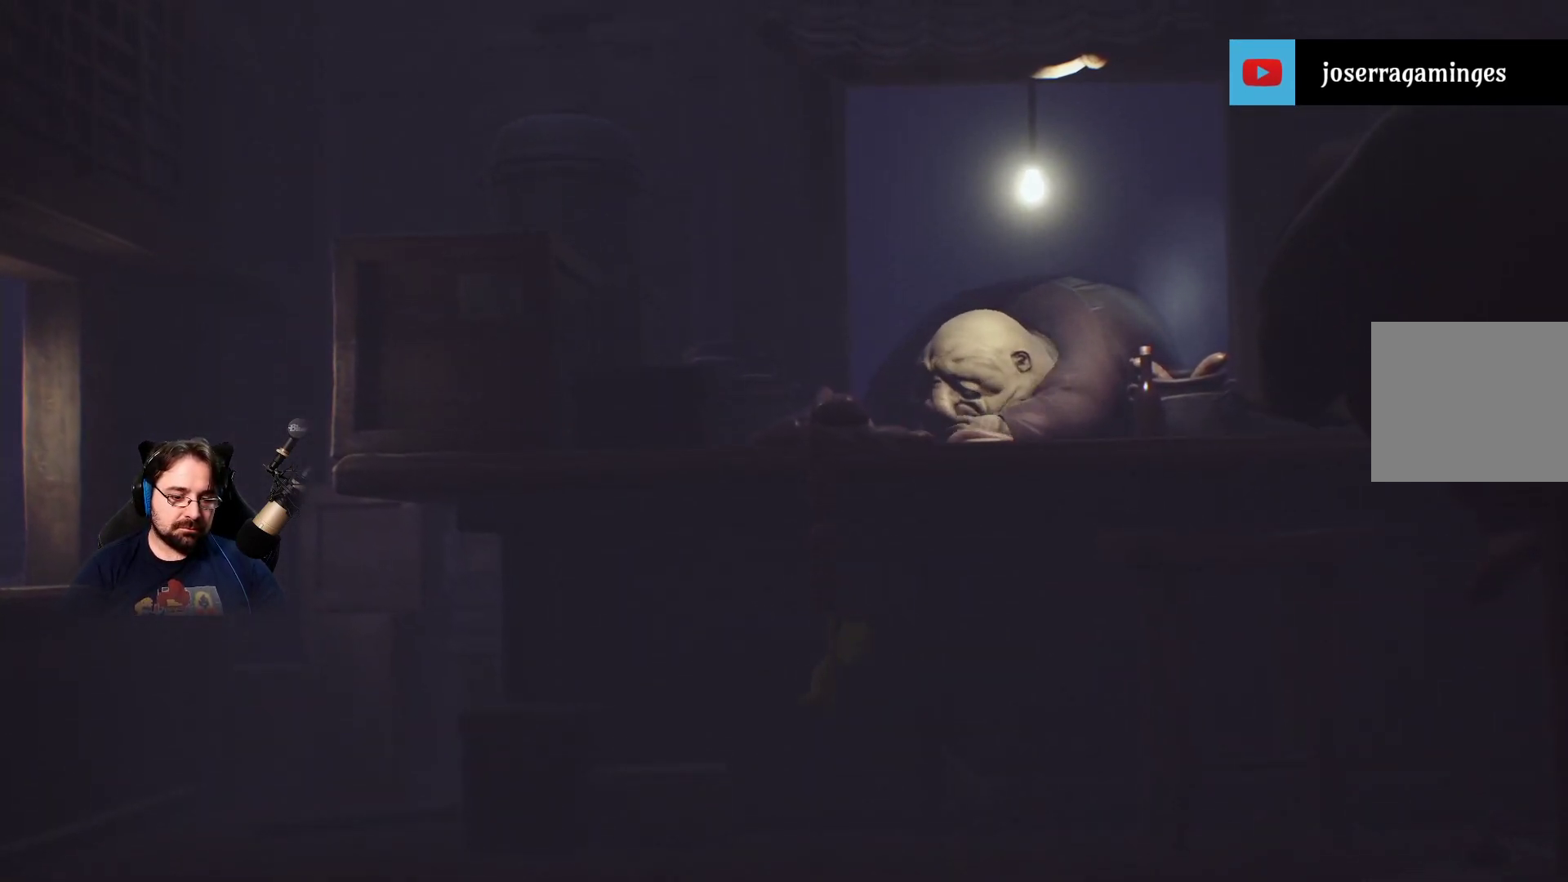
{"buttons": ["R2"], "left_stick": "up", "right_stick": "center", "events": []}
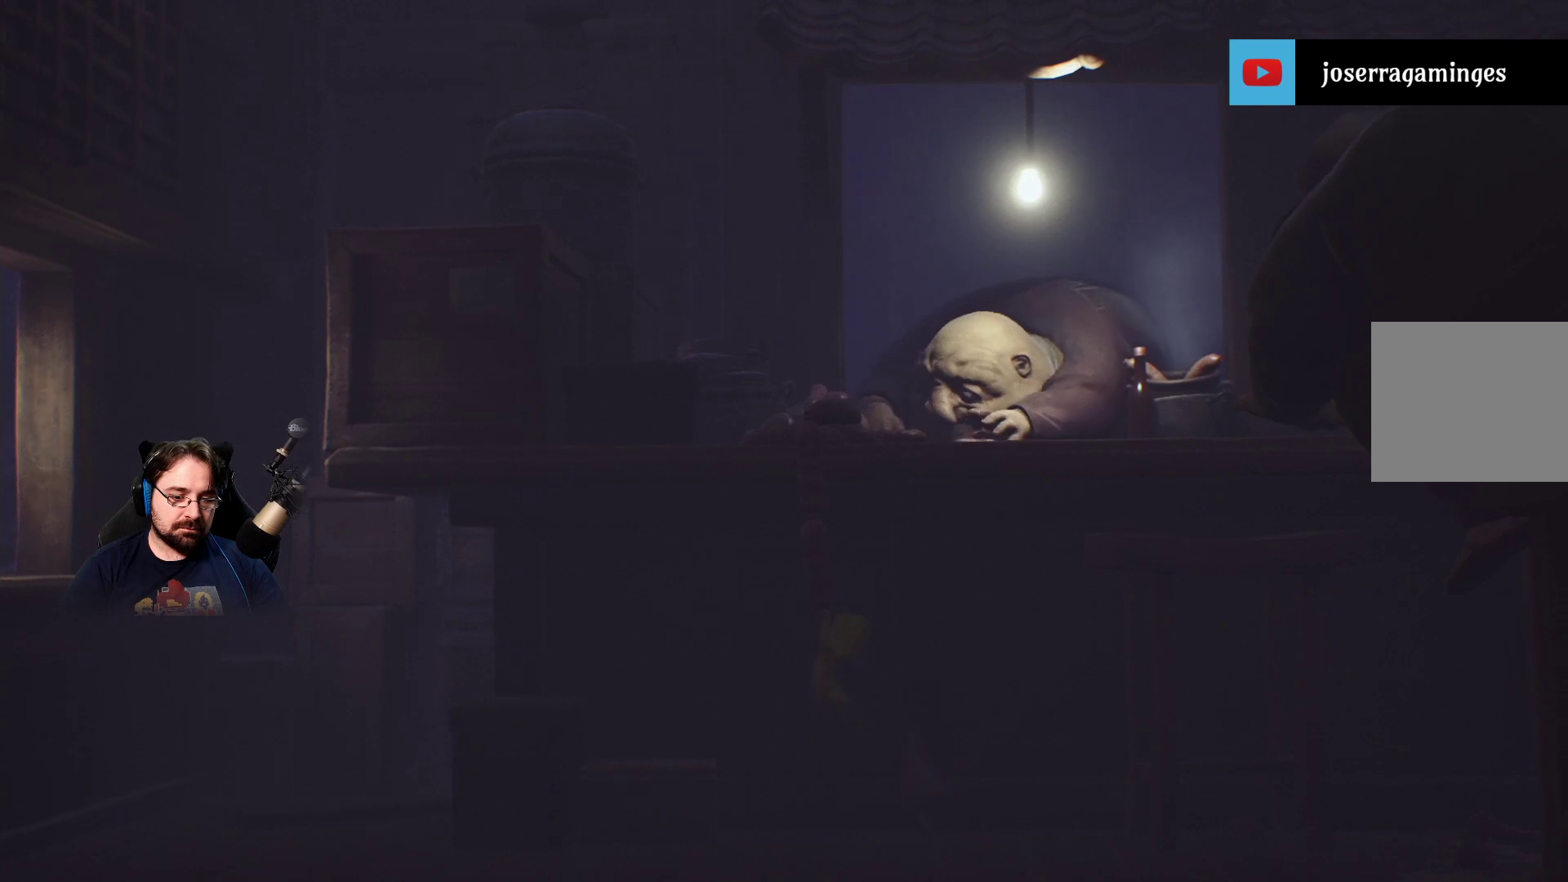
{"buttons": ["R2"], "left_stick": "up", "right_stick": "center", "events": [[300, "left_stick", "center"], [500, "left_stick", "up"]]}
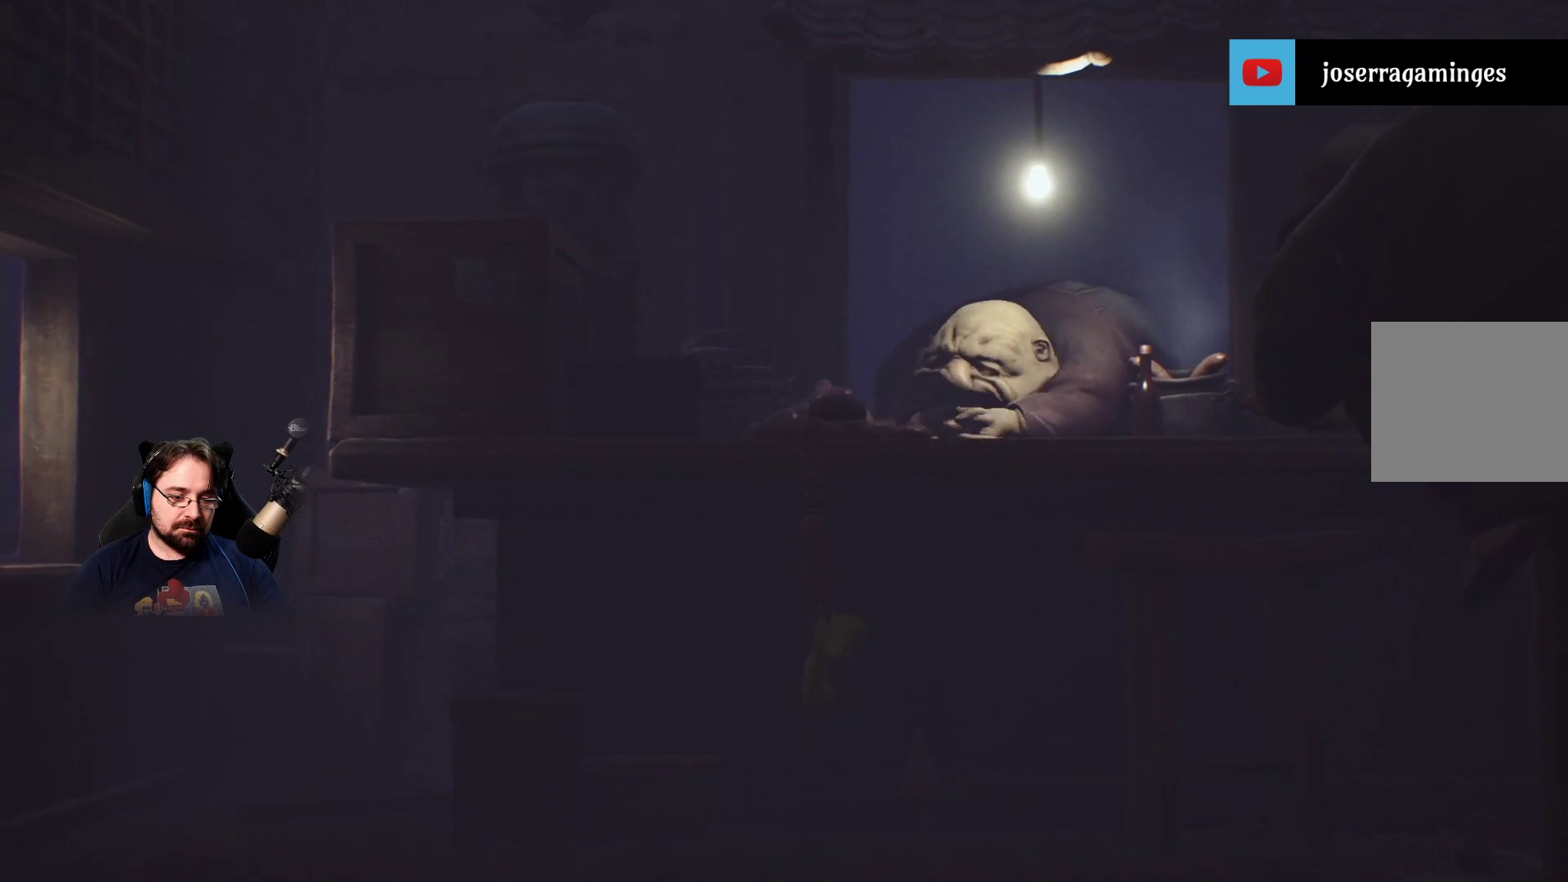
{"buttons": ["R2"], "left_stick": "up", "right_stick": "center", "events": []}
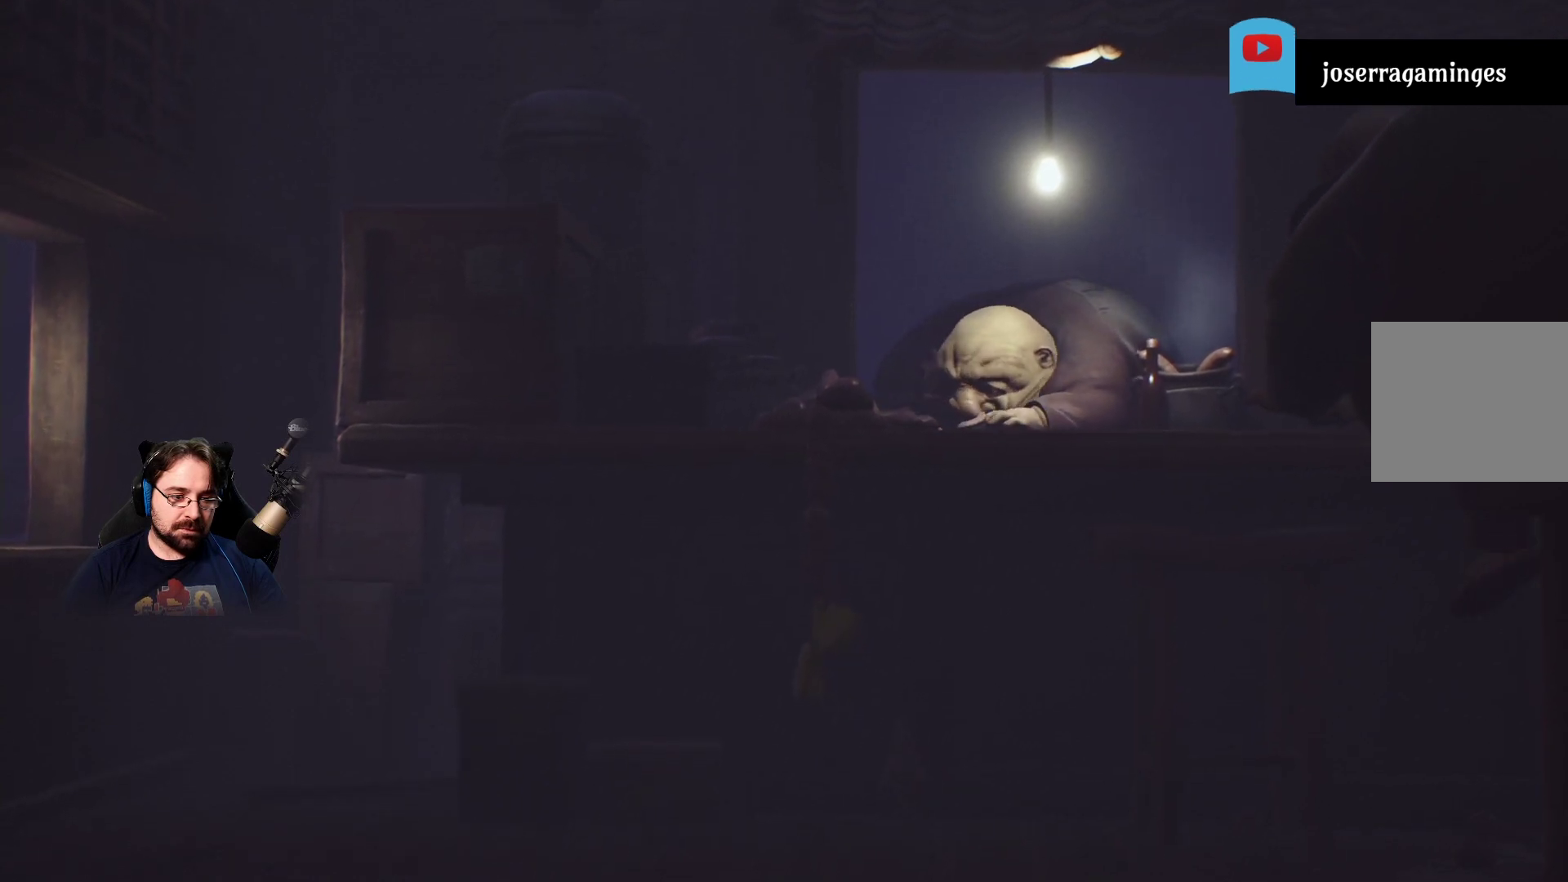
{"buttons": ["R2"], "left_stick": "center", "right_stick": "center", "events": [[467, "left_stick", "center"]]}
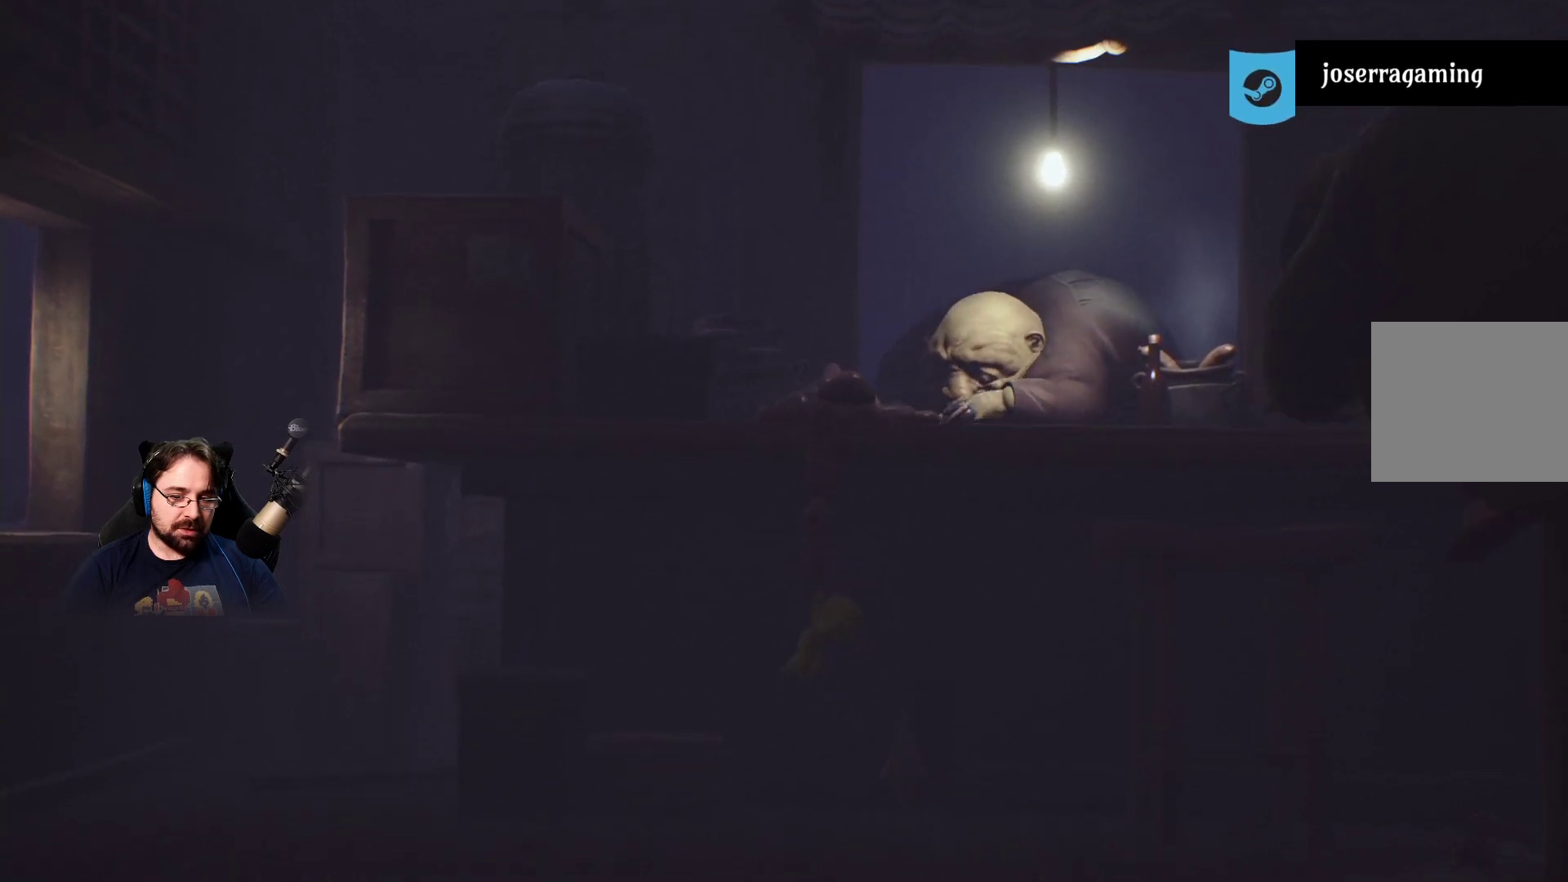
{"buttons": ["R2"], "left_stick": "right", "right_stick": "center", "events": [[133, "left_stick", "down-right"], [433, "left_stick", "right"]]}
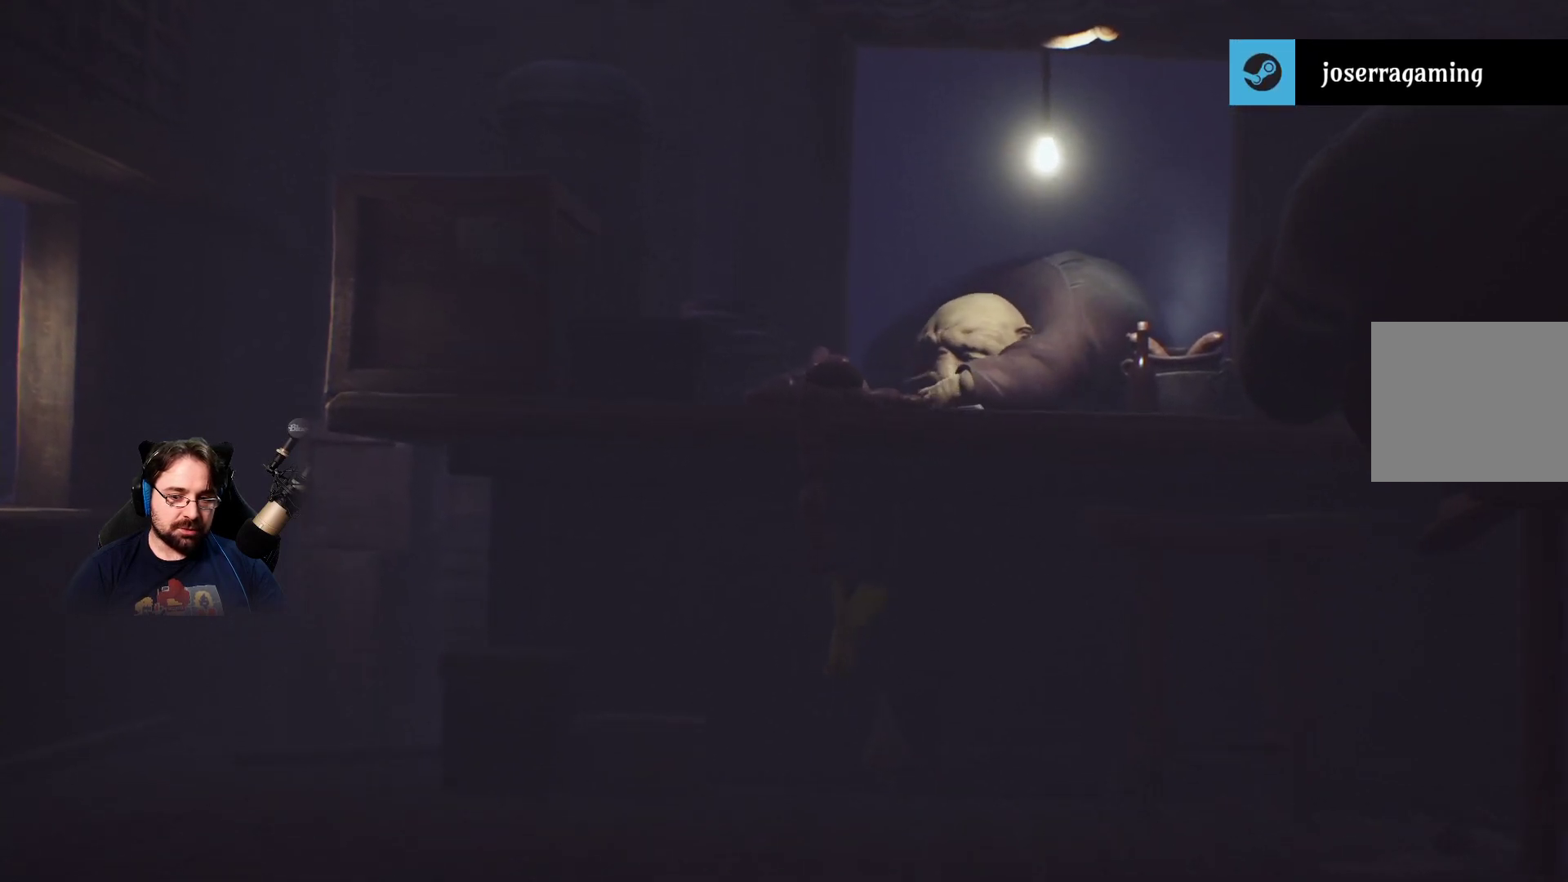
{"buttons": ["R2"], "left_stick": "right", "right_stick": "center", "events": []}
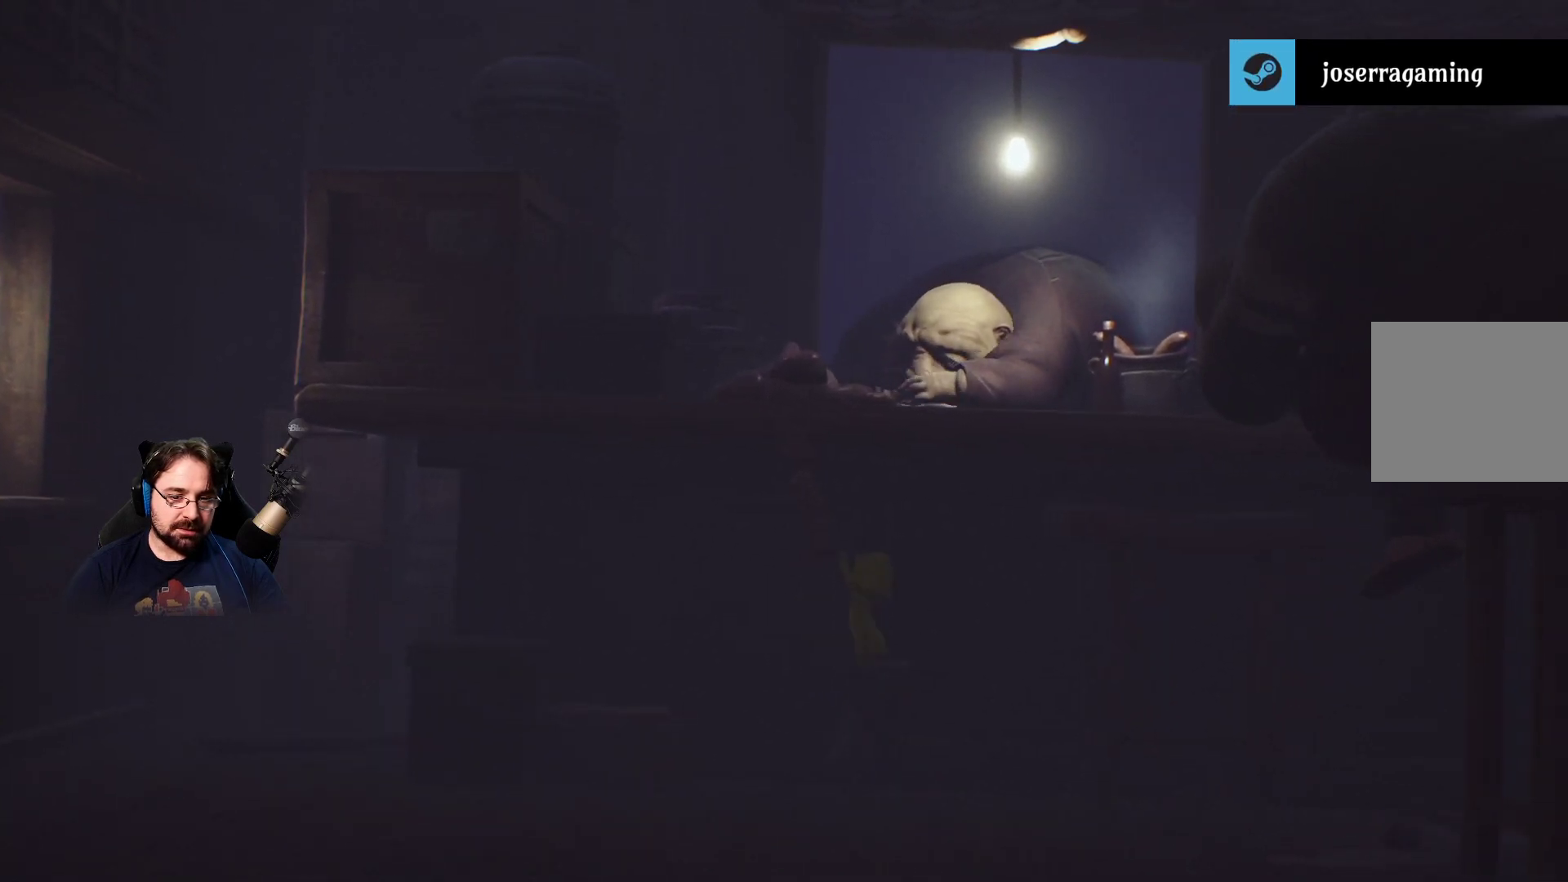
{"buttons": ["R2"], "left_stick": "left", "right_stick": "center", "events": [[100, "left_stick", "center"], [200, "left_stick", "left"]]}
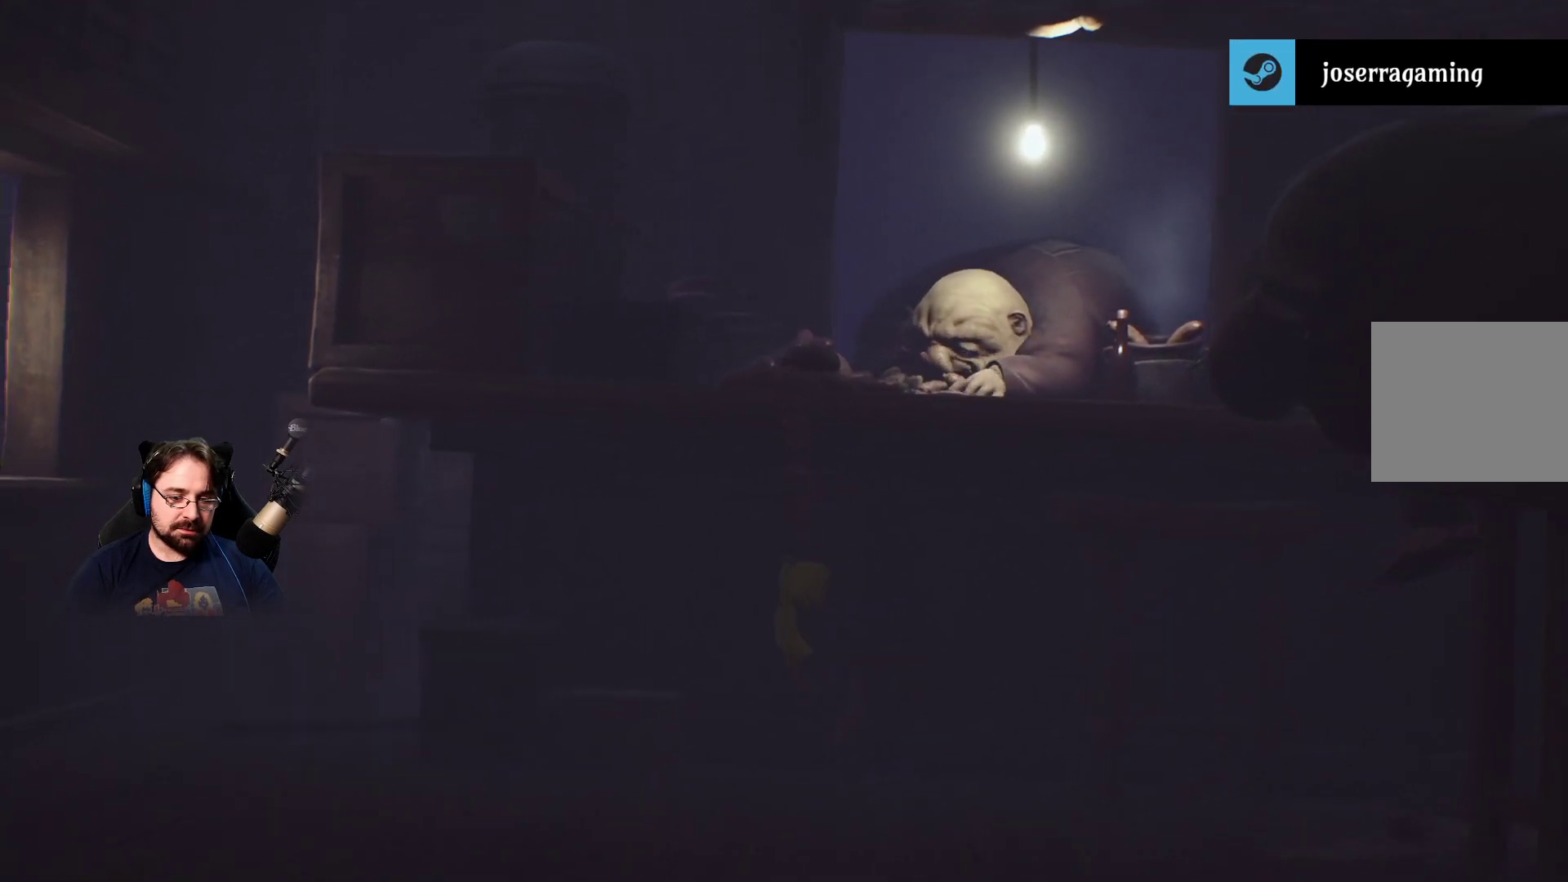
{"buttons": ["R2"], "left_stick": "left", "right_stick": "center", "events": []}
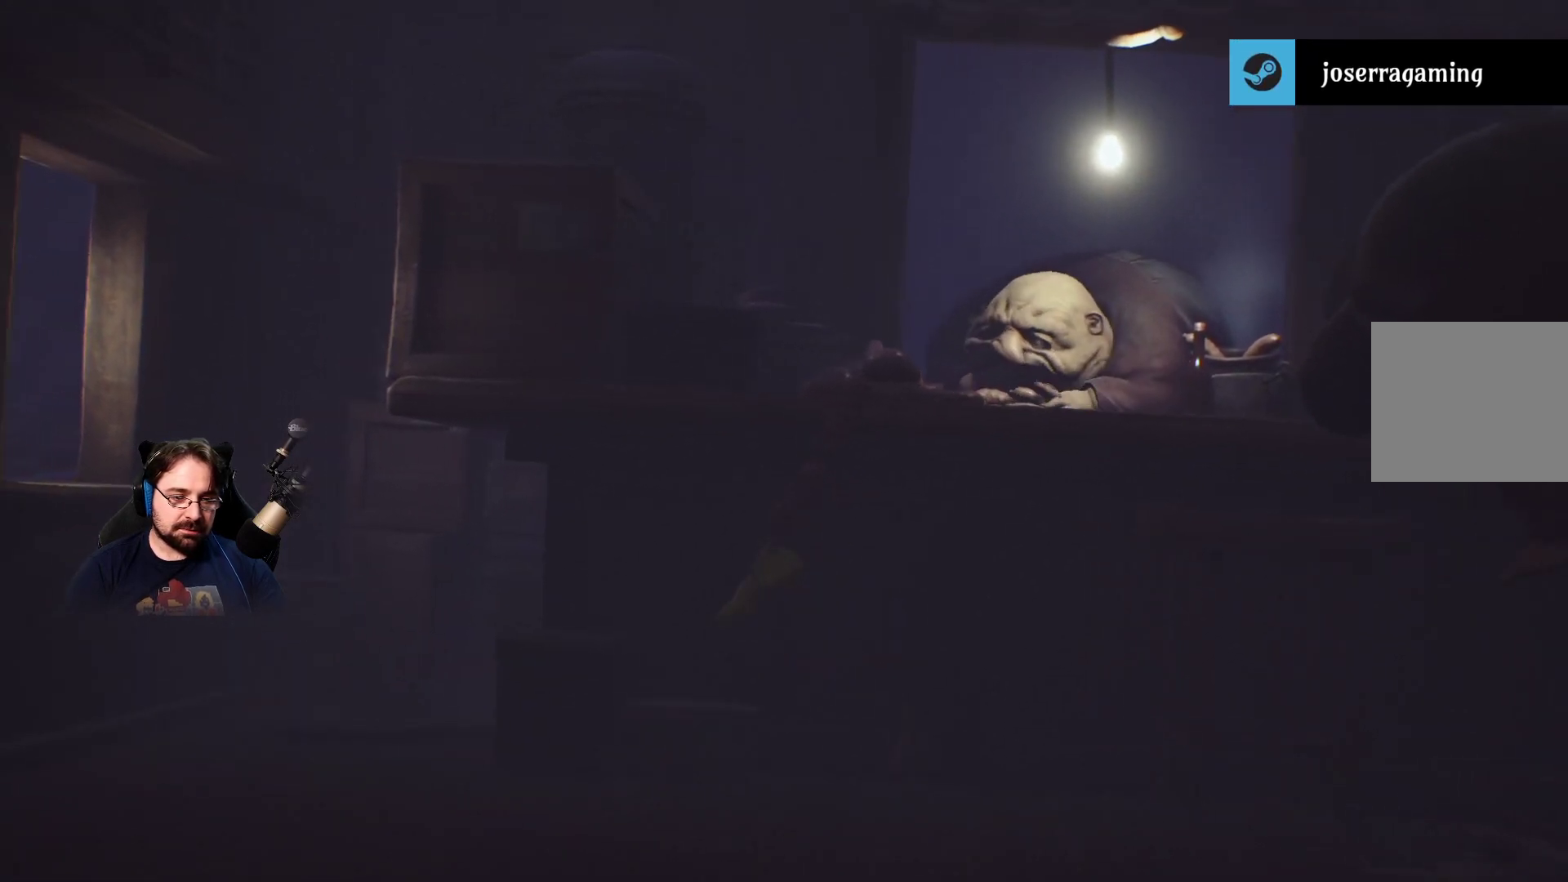
{"buttons": ["R2"], "left_stick": "down-right", "right_stick": "center", "events": [[267, "left_stick", "center"], [433, "left_stick", "down-right"]]}
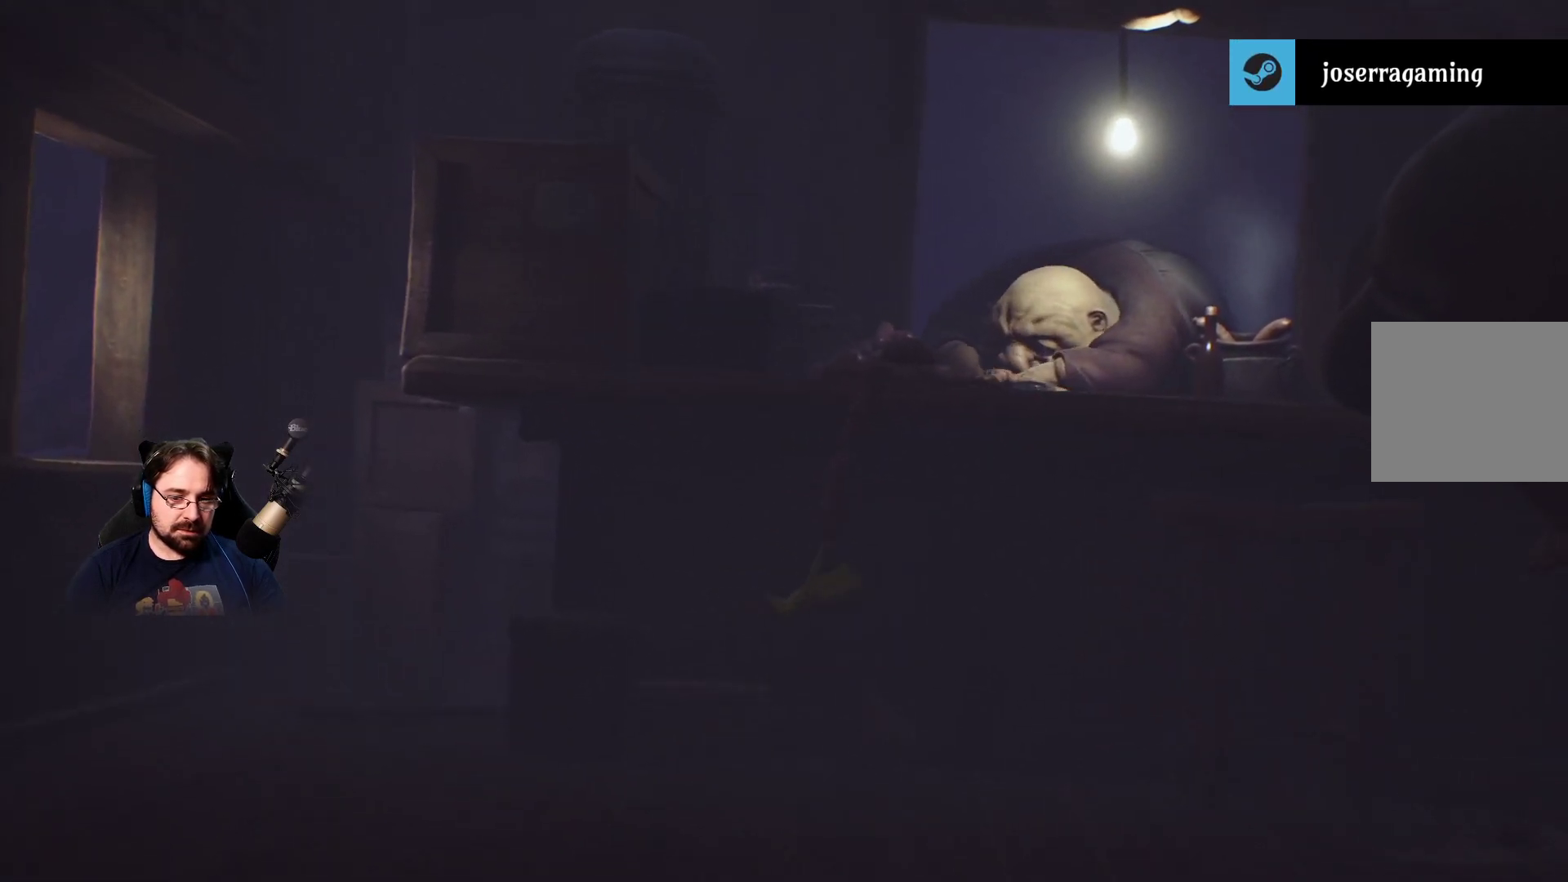
{"buttons": ["R2"], "left_stick": "down-right", "right_stick": "center", "events": []}
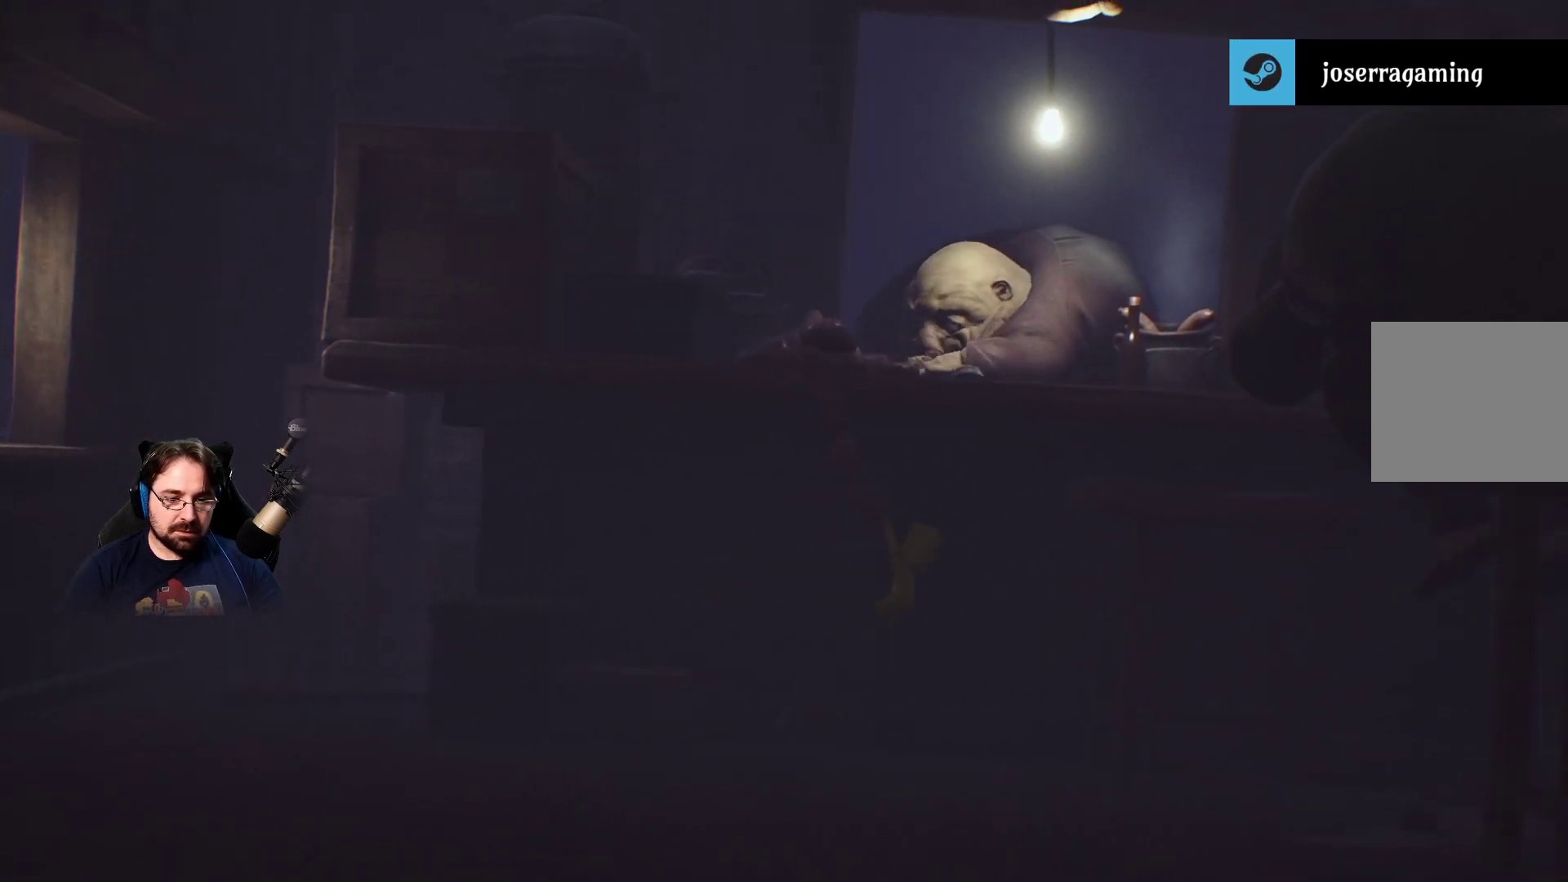
{"buttons": ["R2"], "left_stick": "center", "right_stick": "center", "events": [[500, "left_stick", "center"]]}
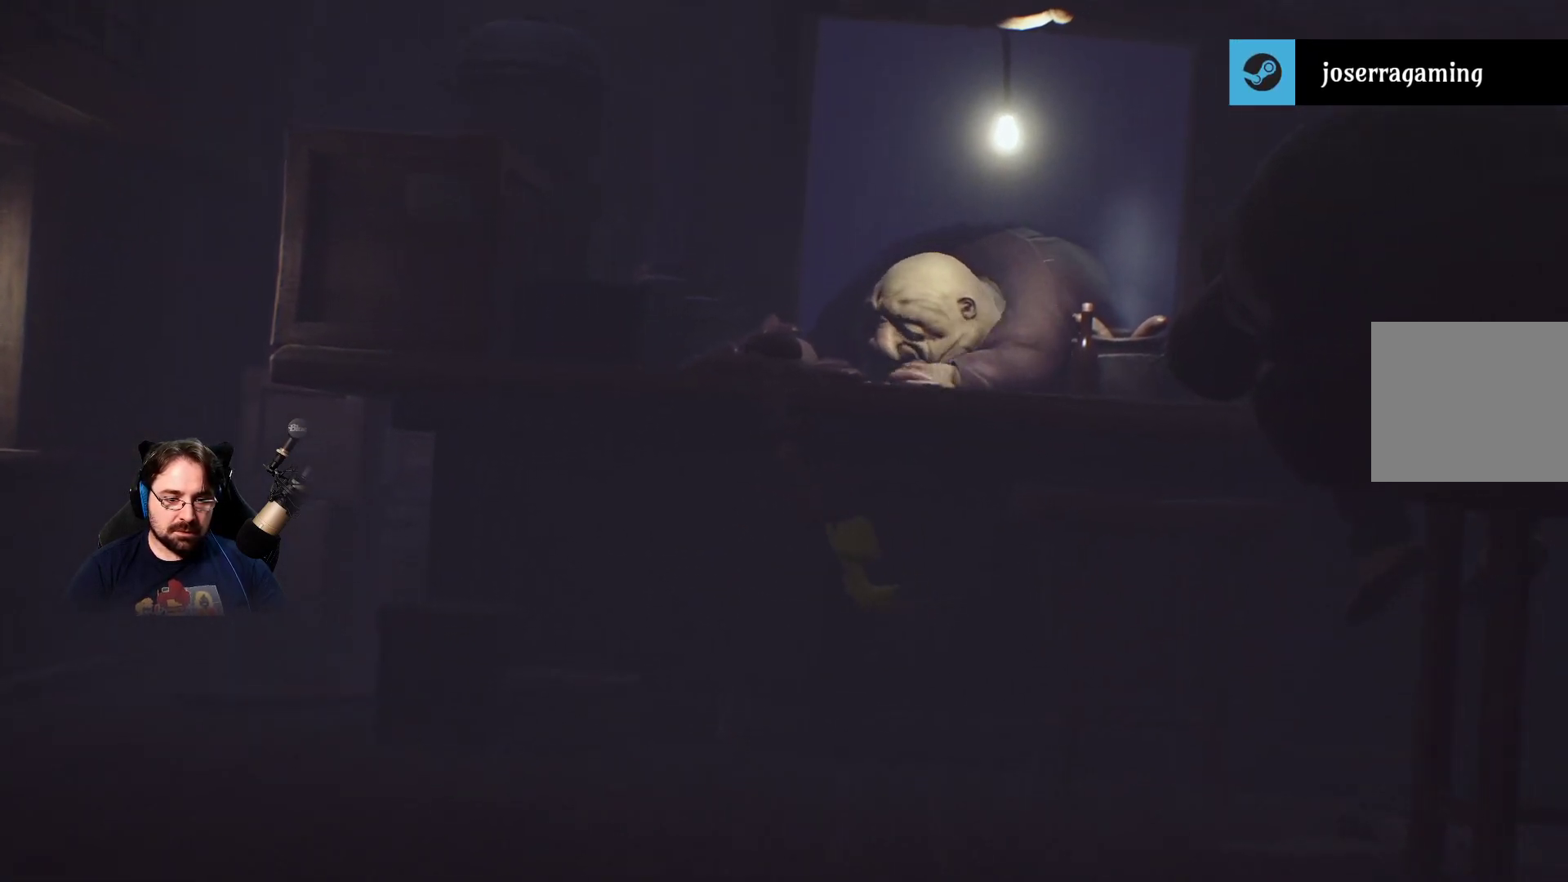
{"buttons": ["R2"], "left_stick": "left", "right_stick": "center", "events": [[167, "left_stick", "left"]]}
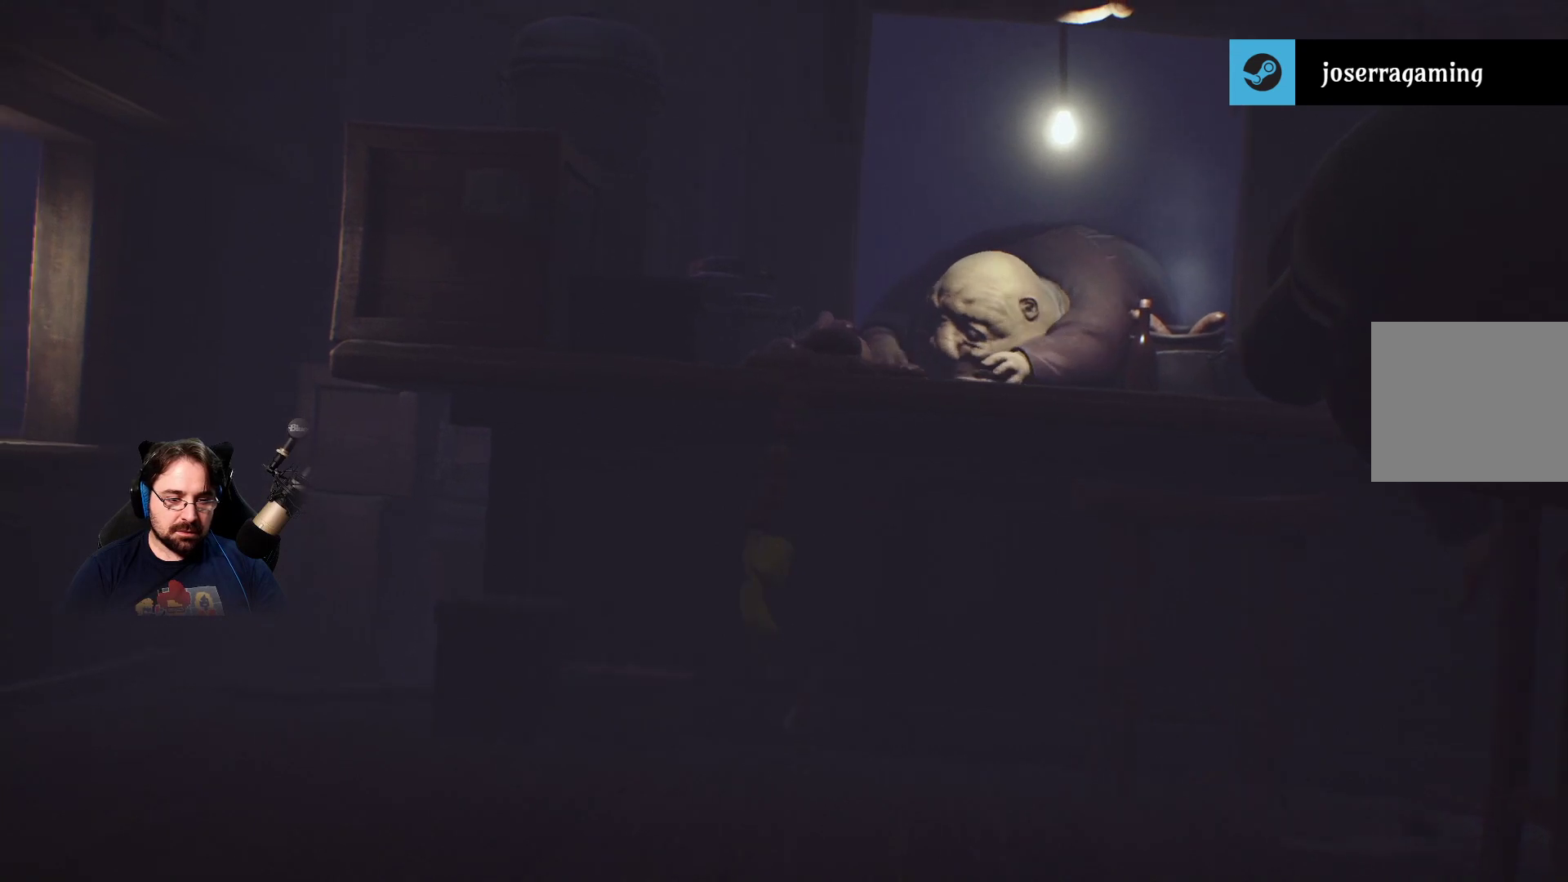
{"buttons": ["R2"], "left_stick": "center", "right_stick": "center", "events": [[500, "left_stick", "center"]]}
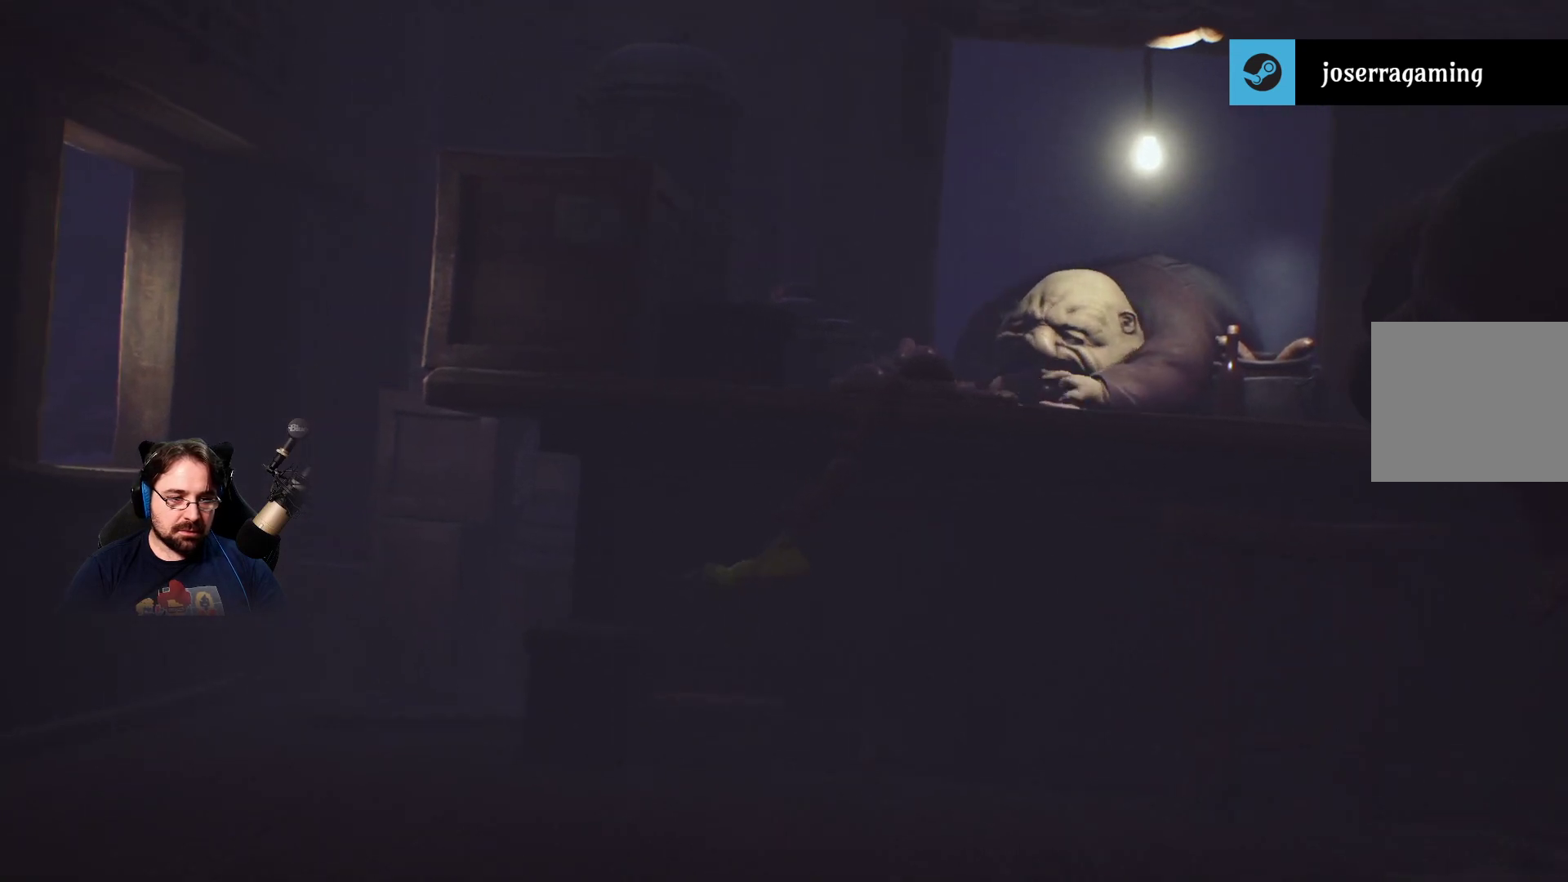
{"buttons": ["R2"], "left_stick": "right", "right_stick": "center", "events": [[100, "left_stick", "right"]]}
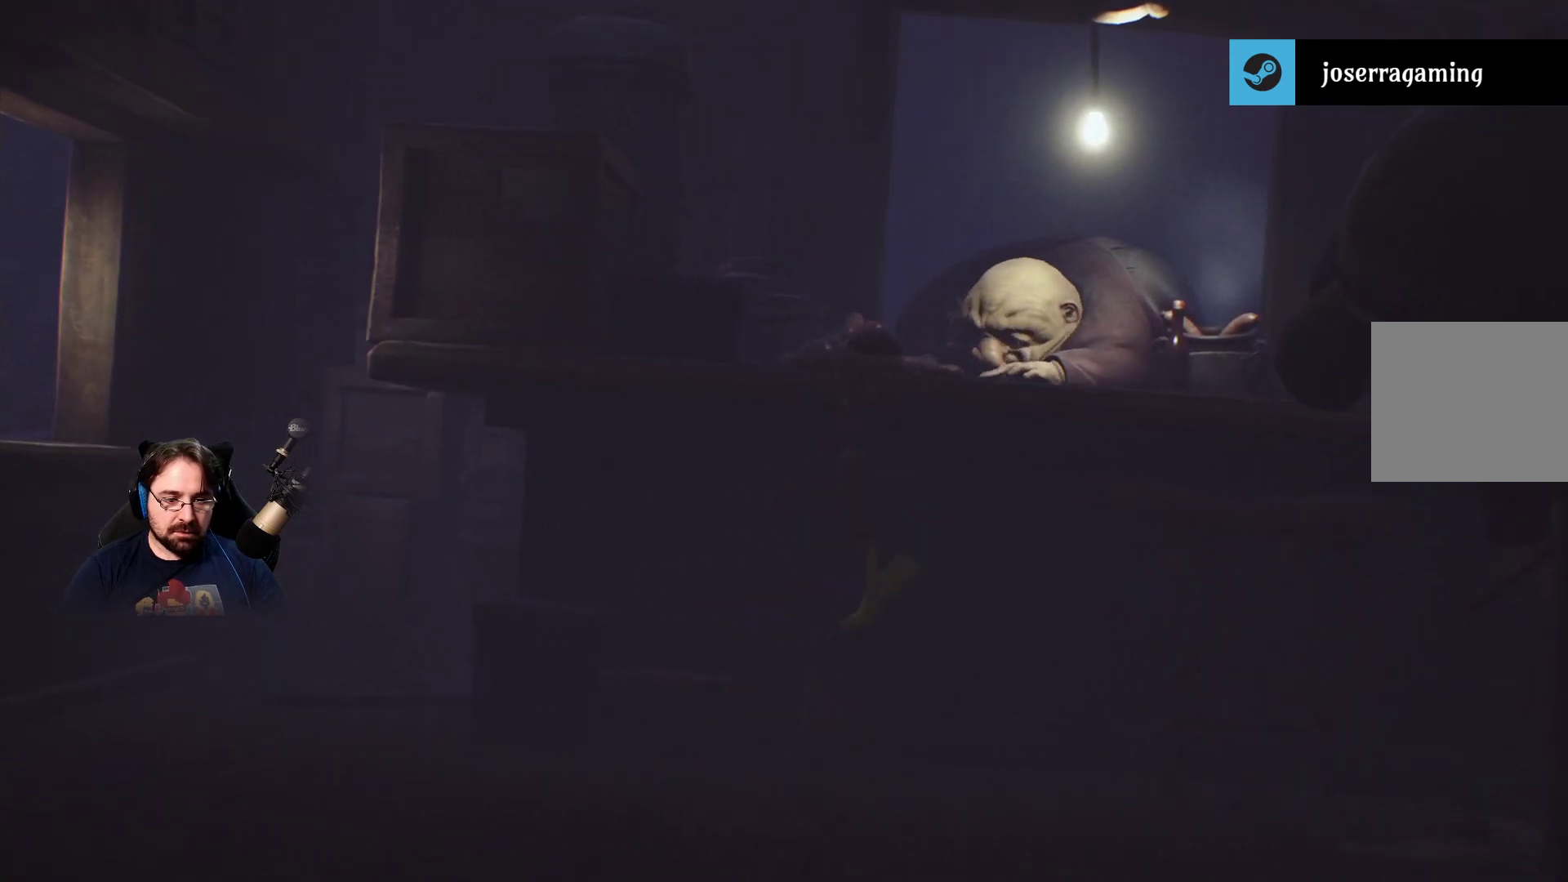
{"buttons": ["R2"], "left_stick": "right", "right_stick": "center", "events": [[100, "CROSS", "down"], [400, "CROSS", "up"]]}
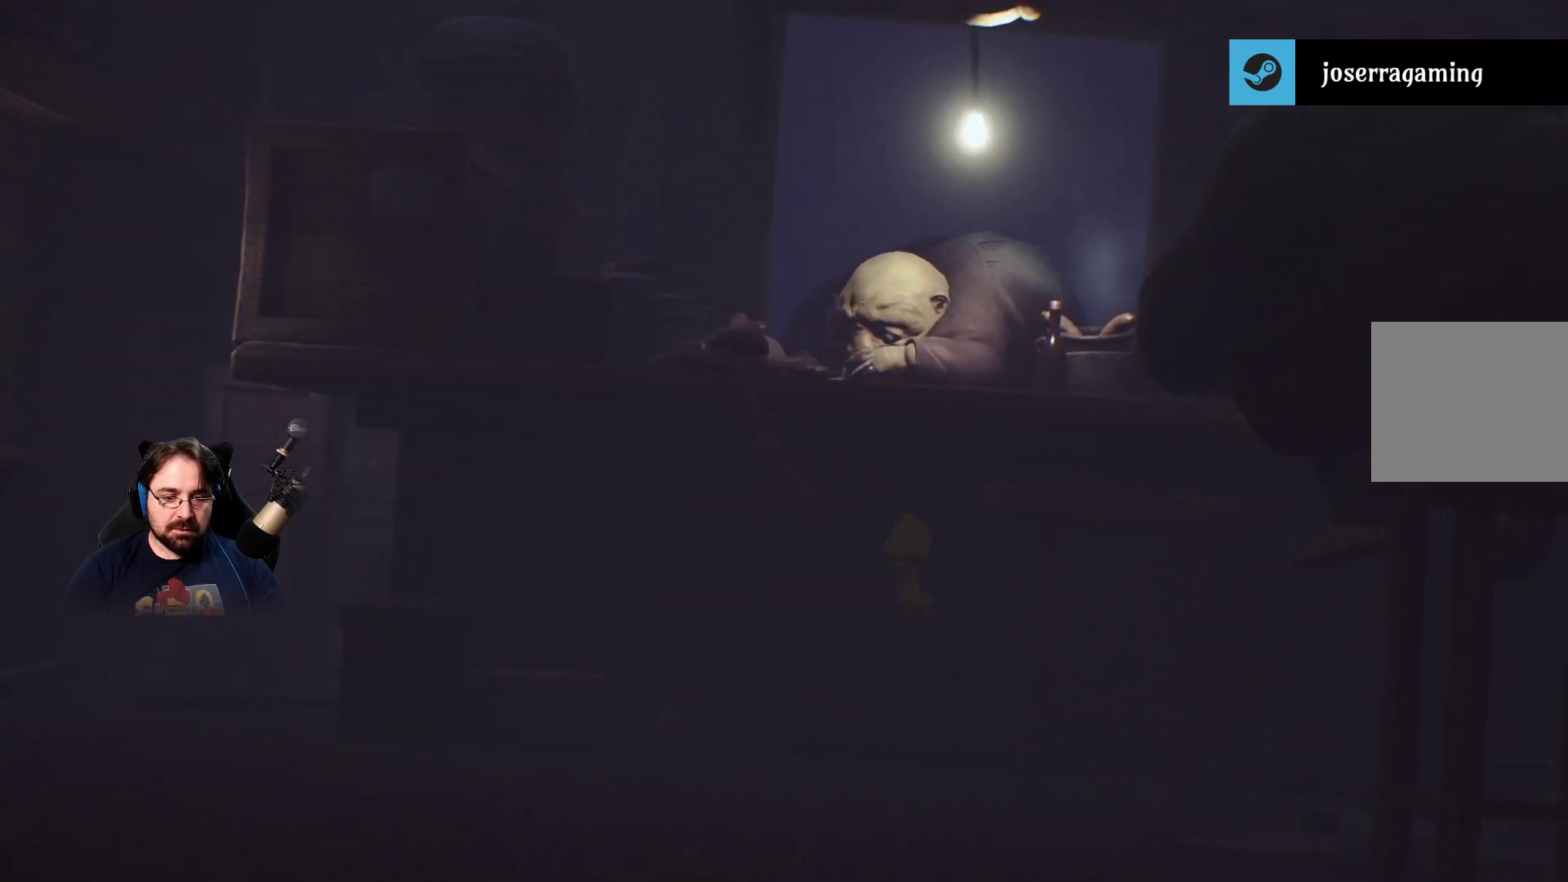
{"buttons": ["R2"], "left_stick": "right", "right_stick": "center", "events": []}
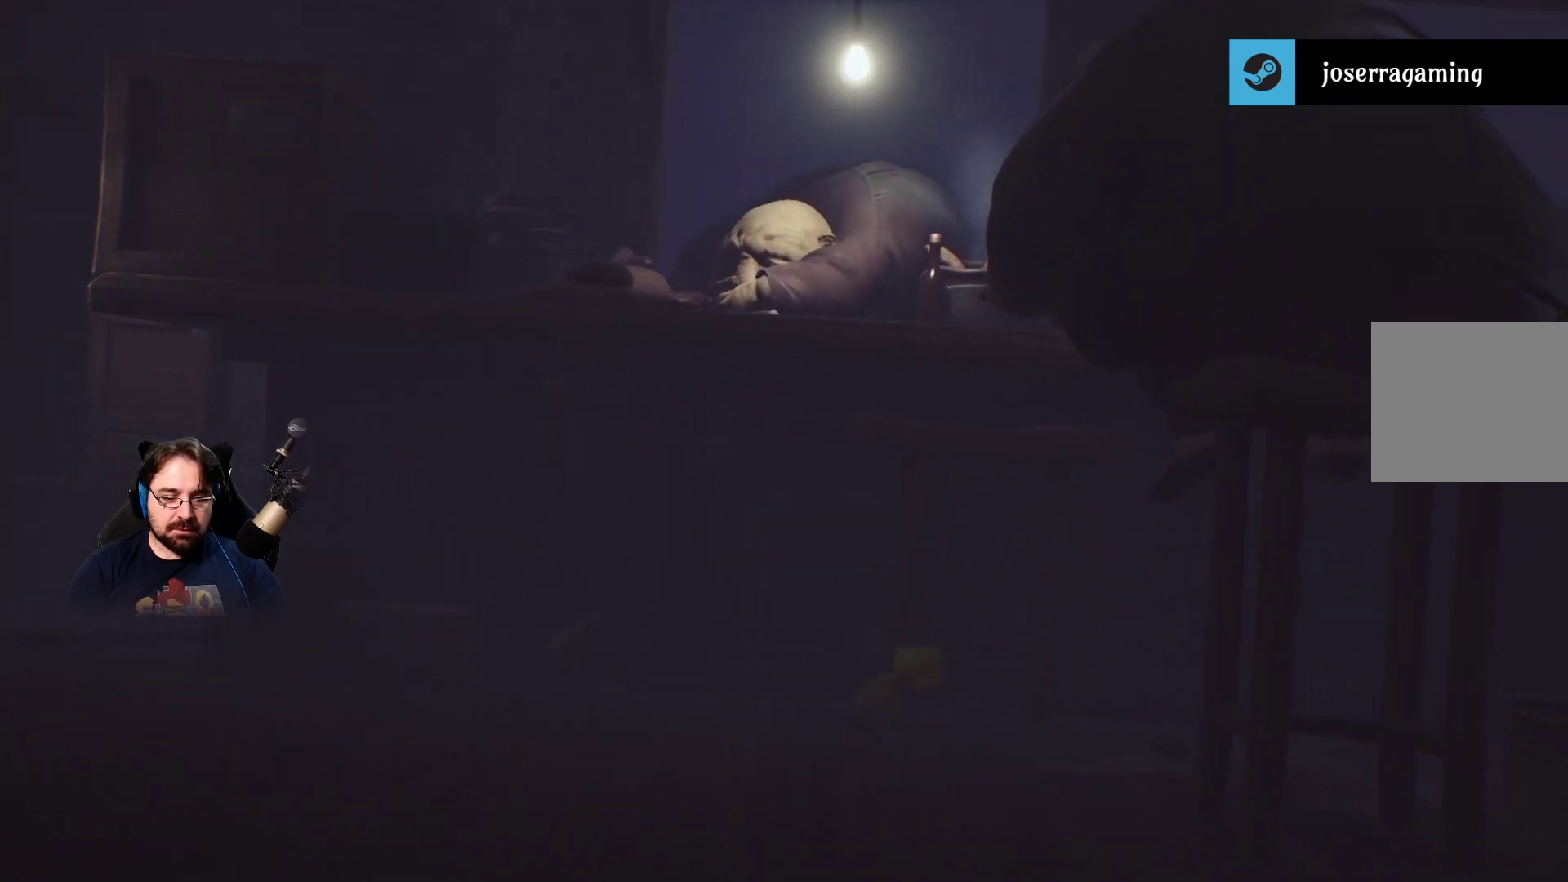
{"buttons": [], "left_stick": "up", "right_stick": "center", "events": [[33, "R2", "up"], [33, "left_stick", "center"], [200, "left_stick", "left"], [467, "left_stick", "up"]]}
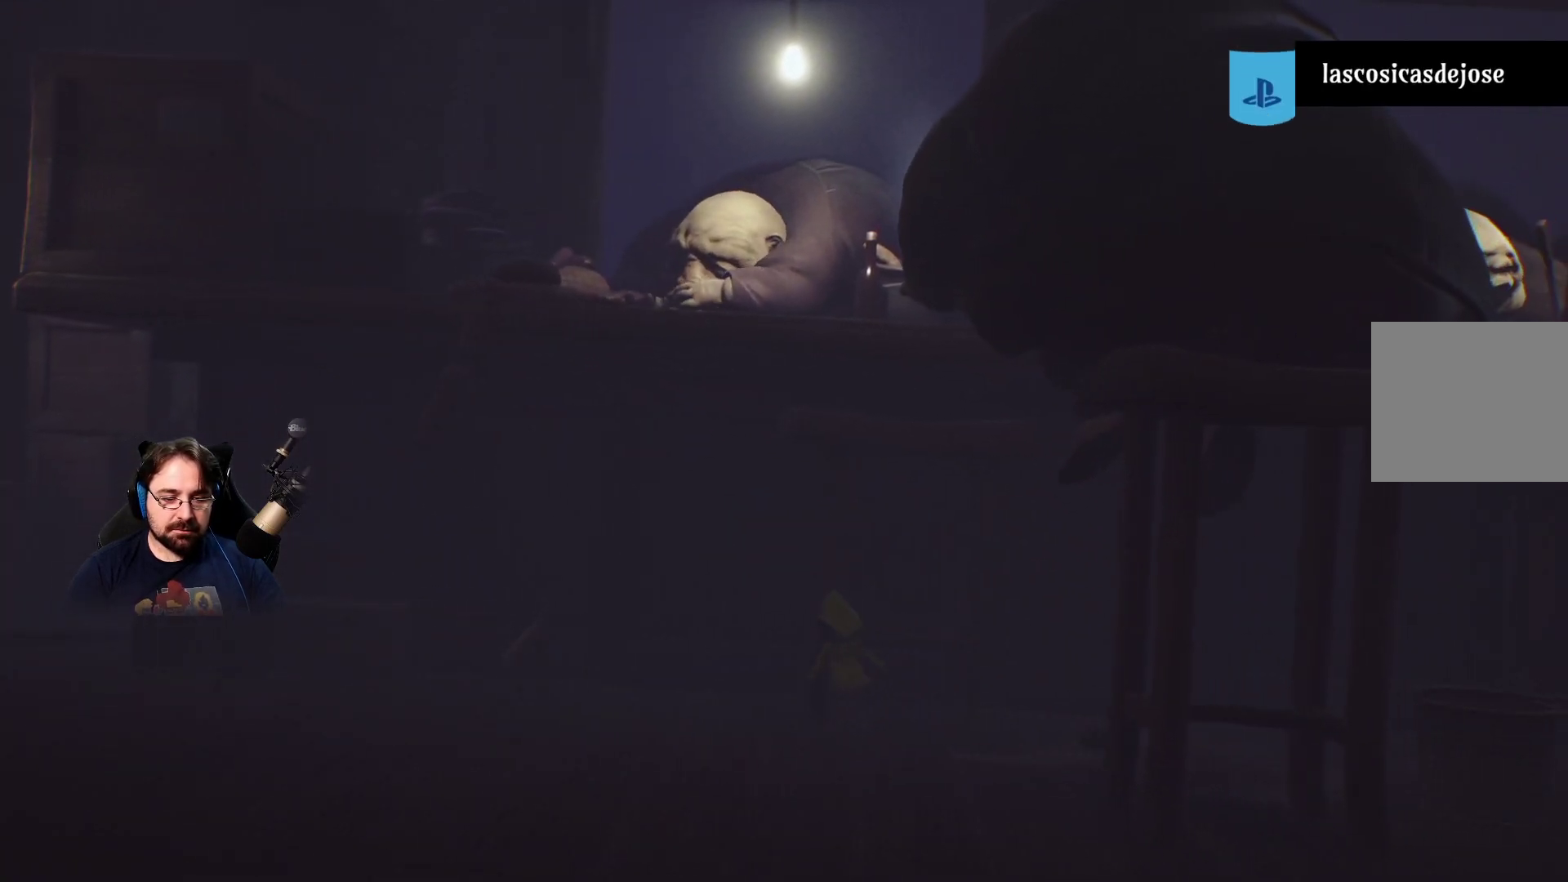
{"buttons": ["CROSS", "R2"], "left_stick": "up", "right_stick": "center", "events": [[33, "R2", "down"], [267, "CROSS", "down"]]}
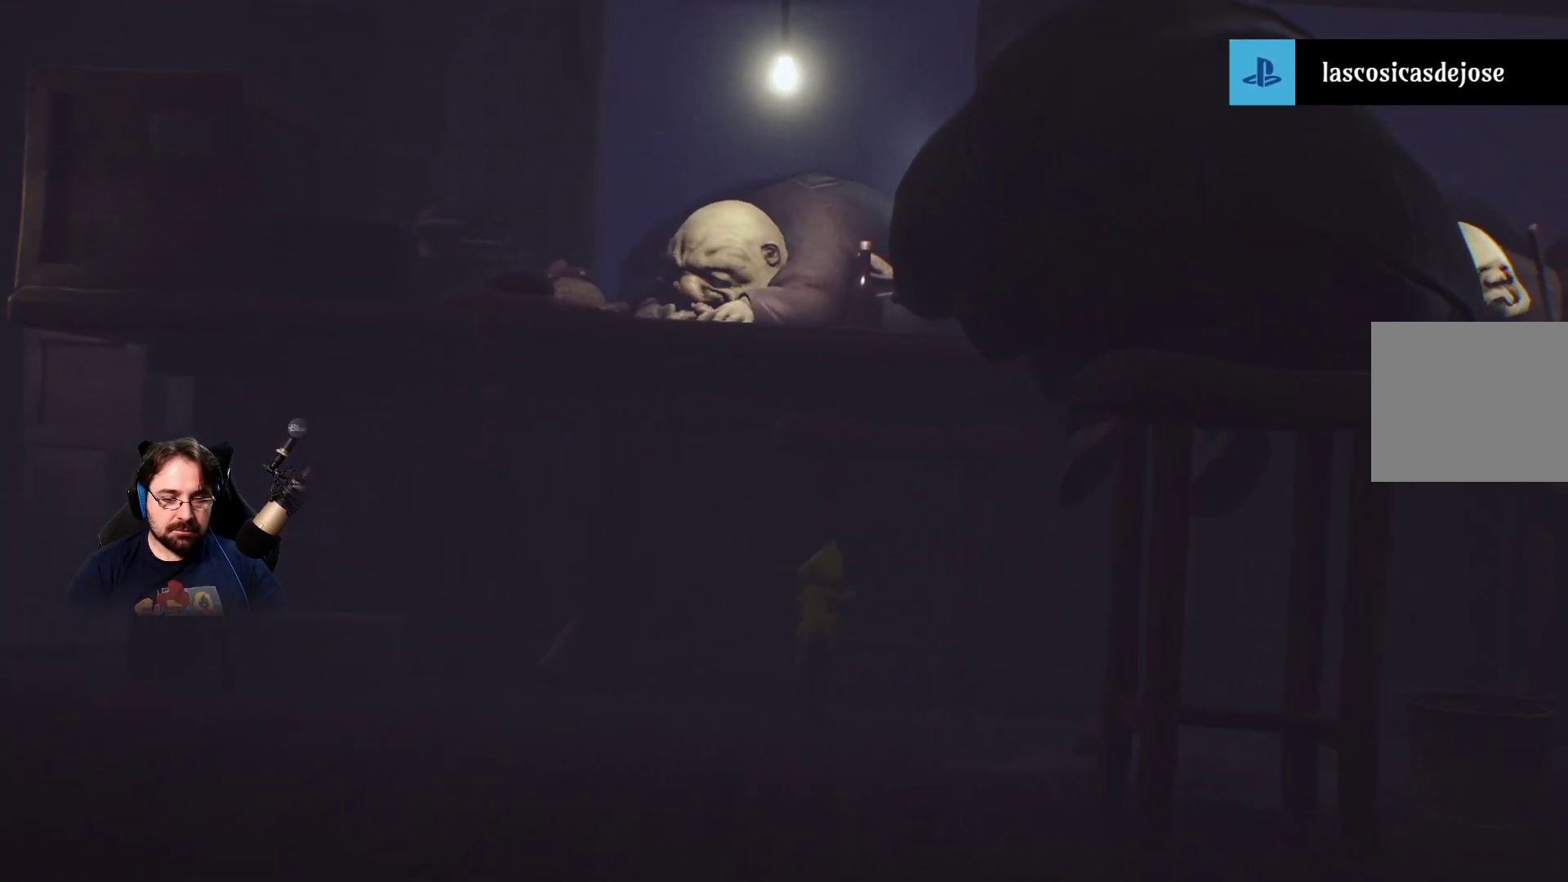
{"buttons": ["CROSS", "R2"], "left_stick": "up", "right_stick": "center", "events": []}
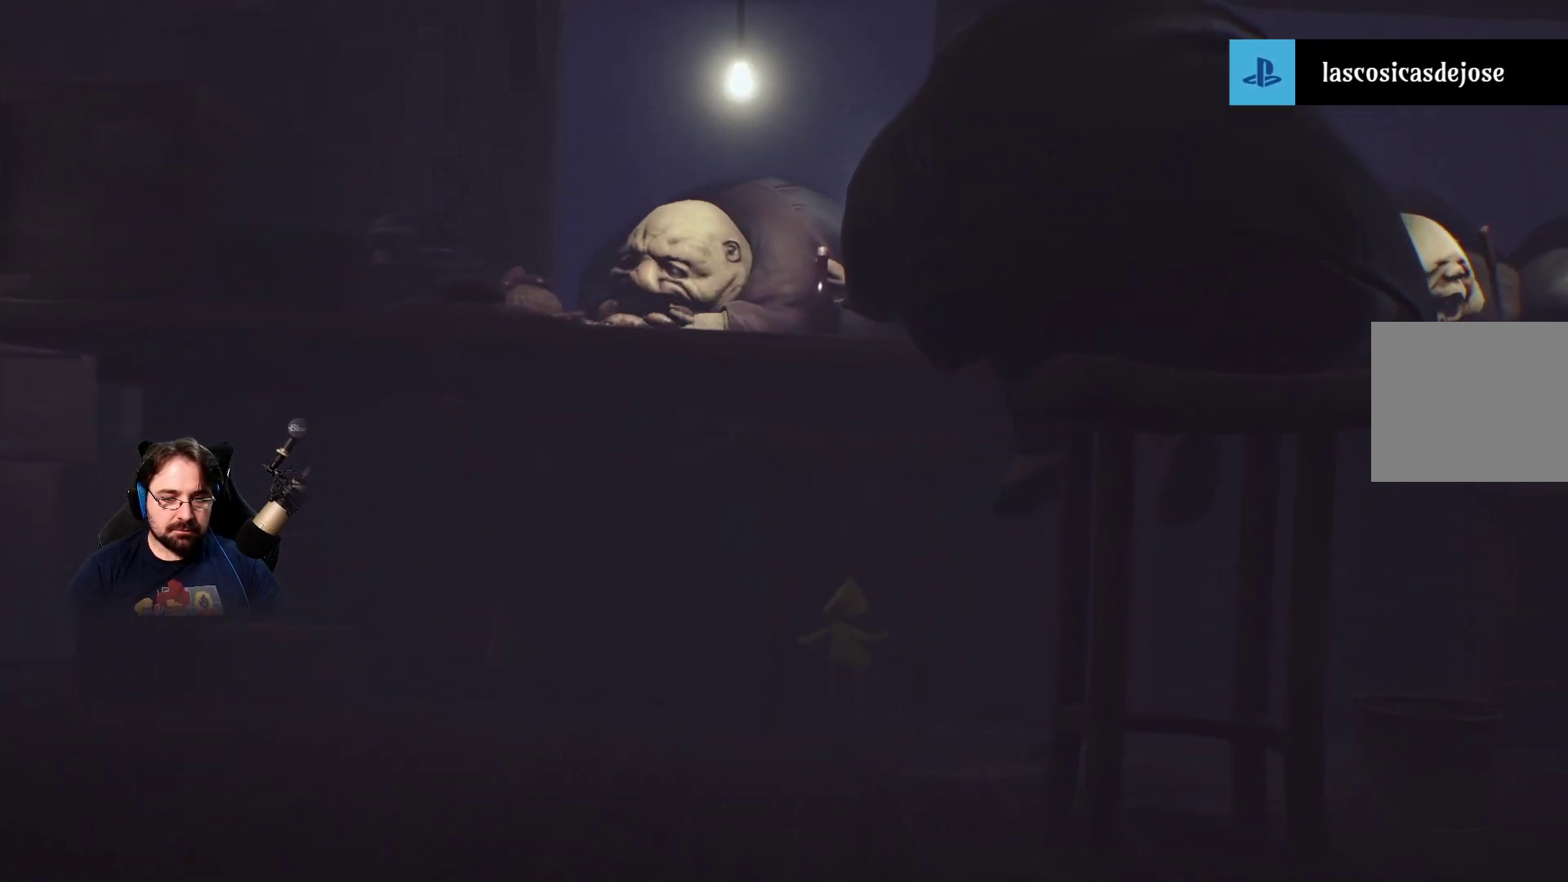
{"buttons": [], "left_stick": "right", "right_stick": "center", "events": [[67, "left_stick", "up-right"], [100, "R2", "up"], [200, "CROSS", "up"], [200, "left_stick", "right"]]}
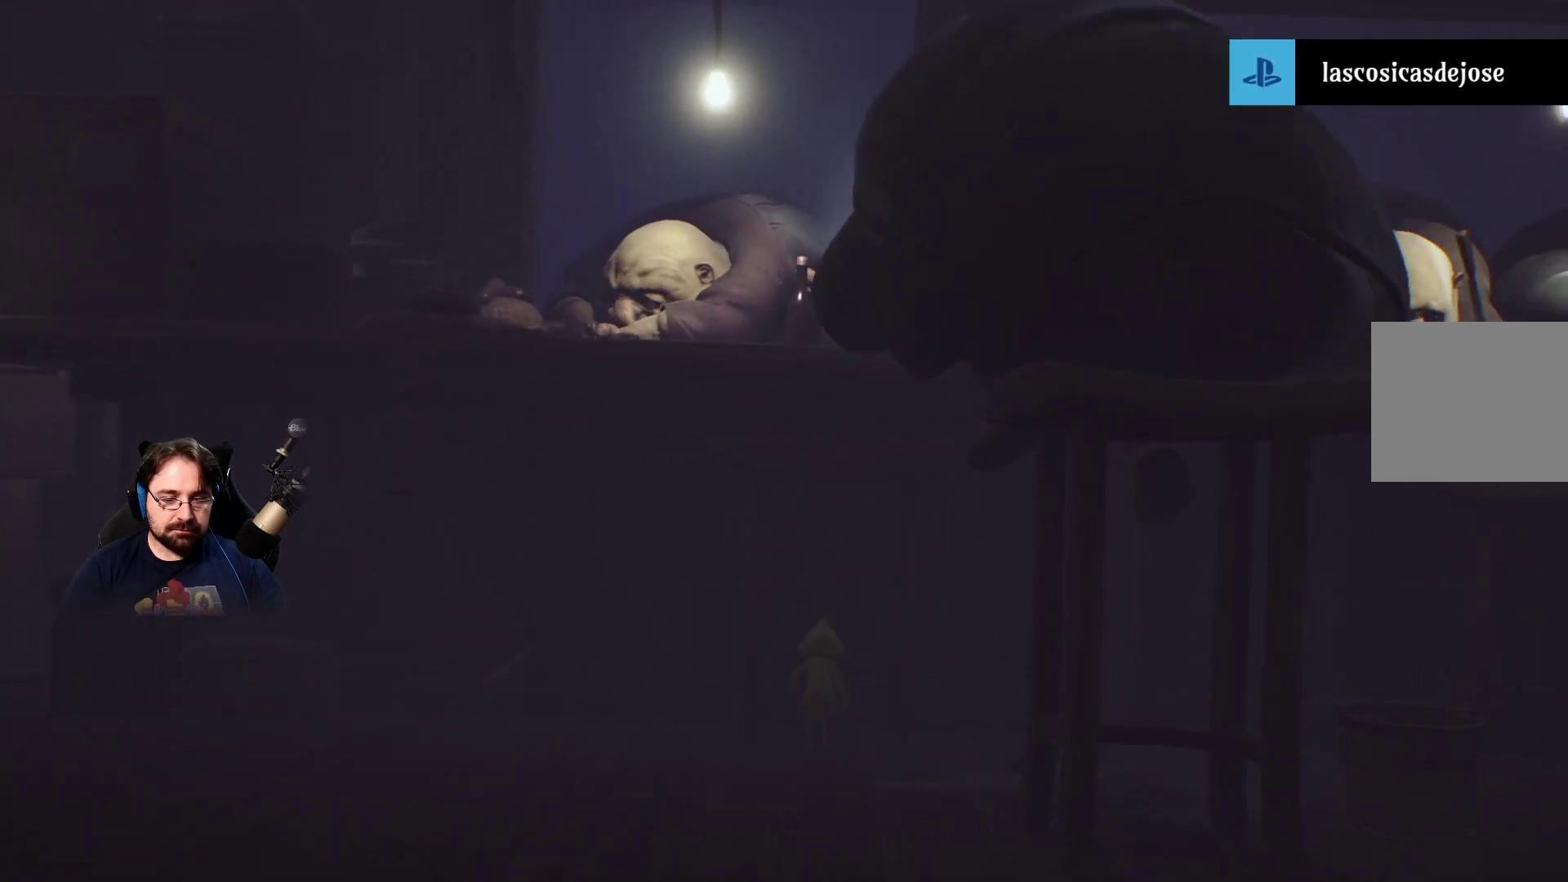
{"buttons": [], "left_stick": "up-right", "right_stick": "center", "events": [[433, "left_stick", "up-right"]]}
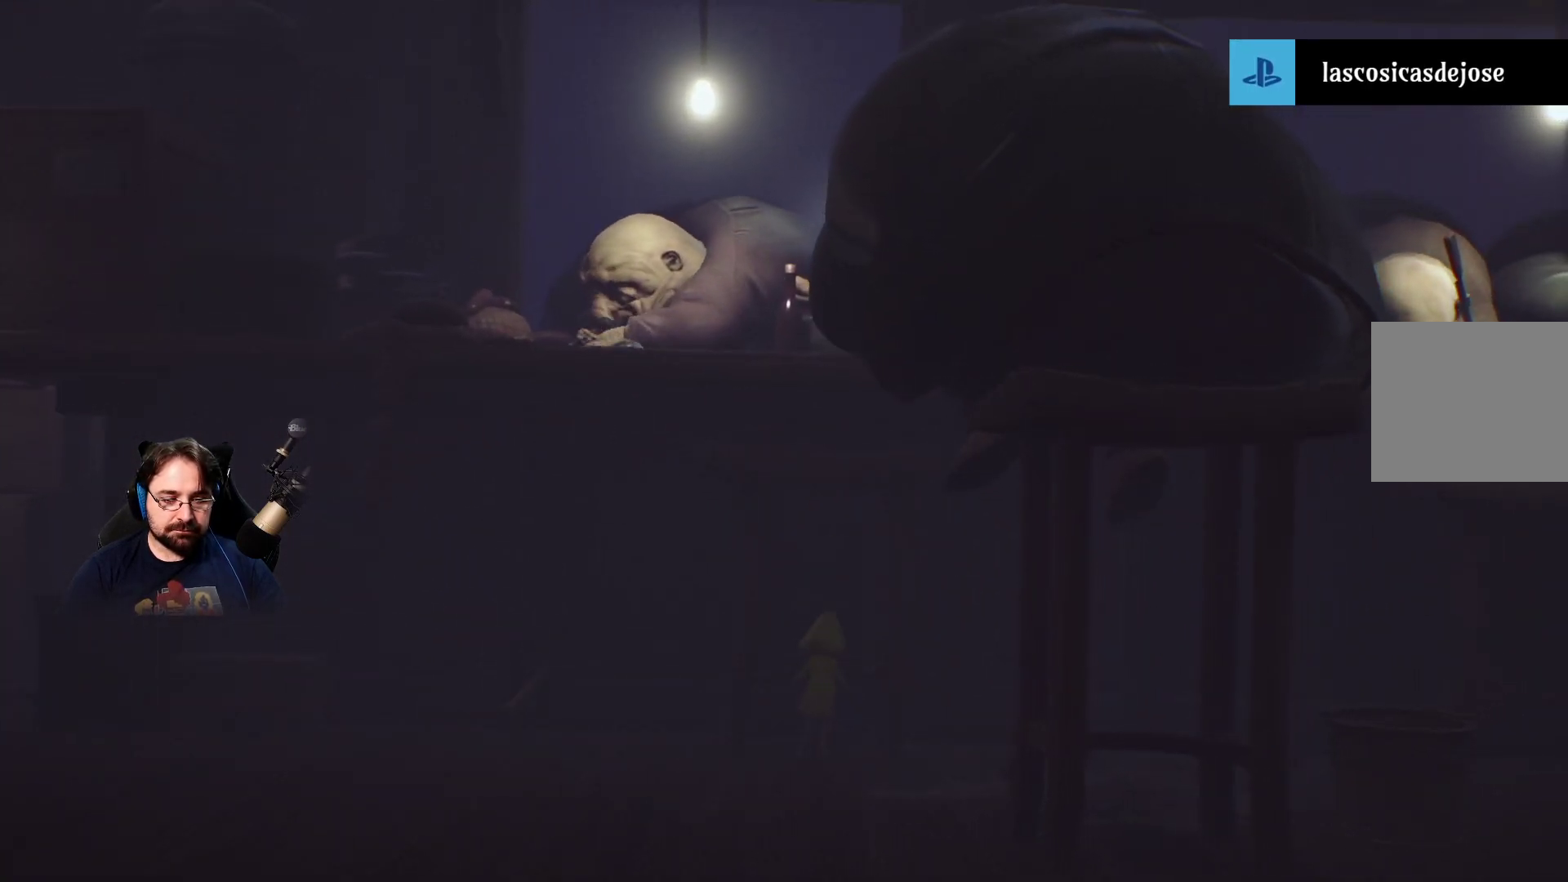
{"buttons": [], "left_stick": "down-right", "right_stick": "right", "events": [[67, "left_stick", "center"], [100, "right_stick", "right"], [200, "left_stick", "down-right"]]}
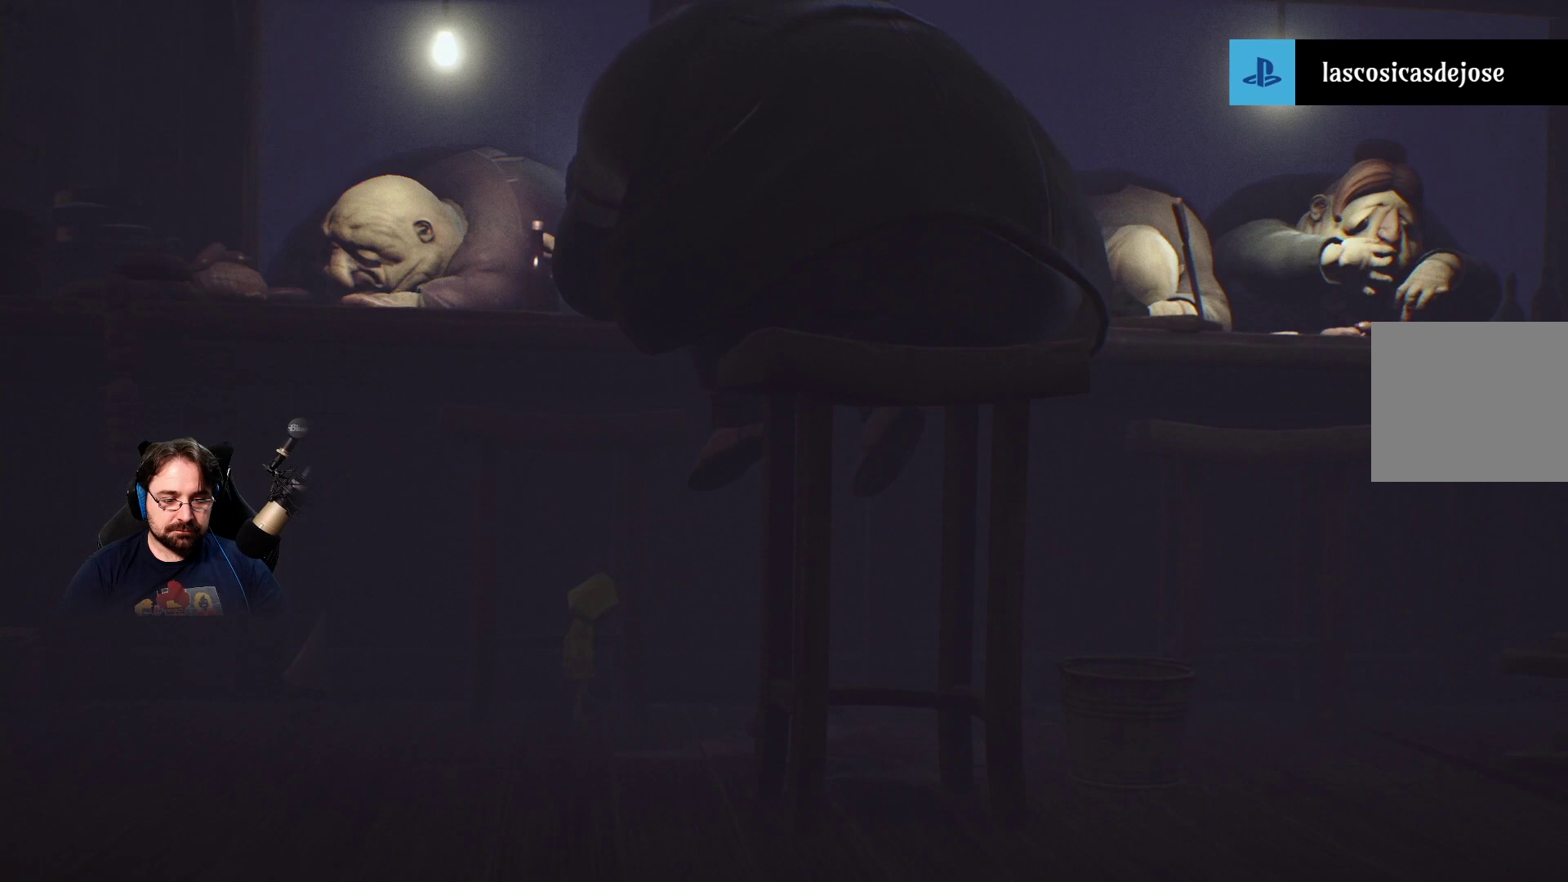
{"buttons": [], "left_stick": "down-right", "right_stick": "center", "events": [[67, "right_stick", "center"]]}
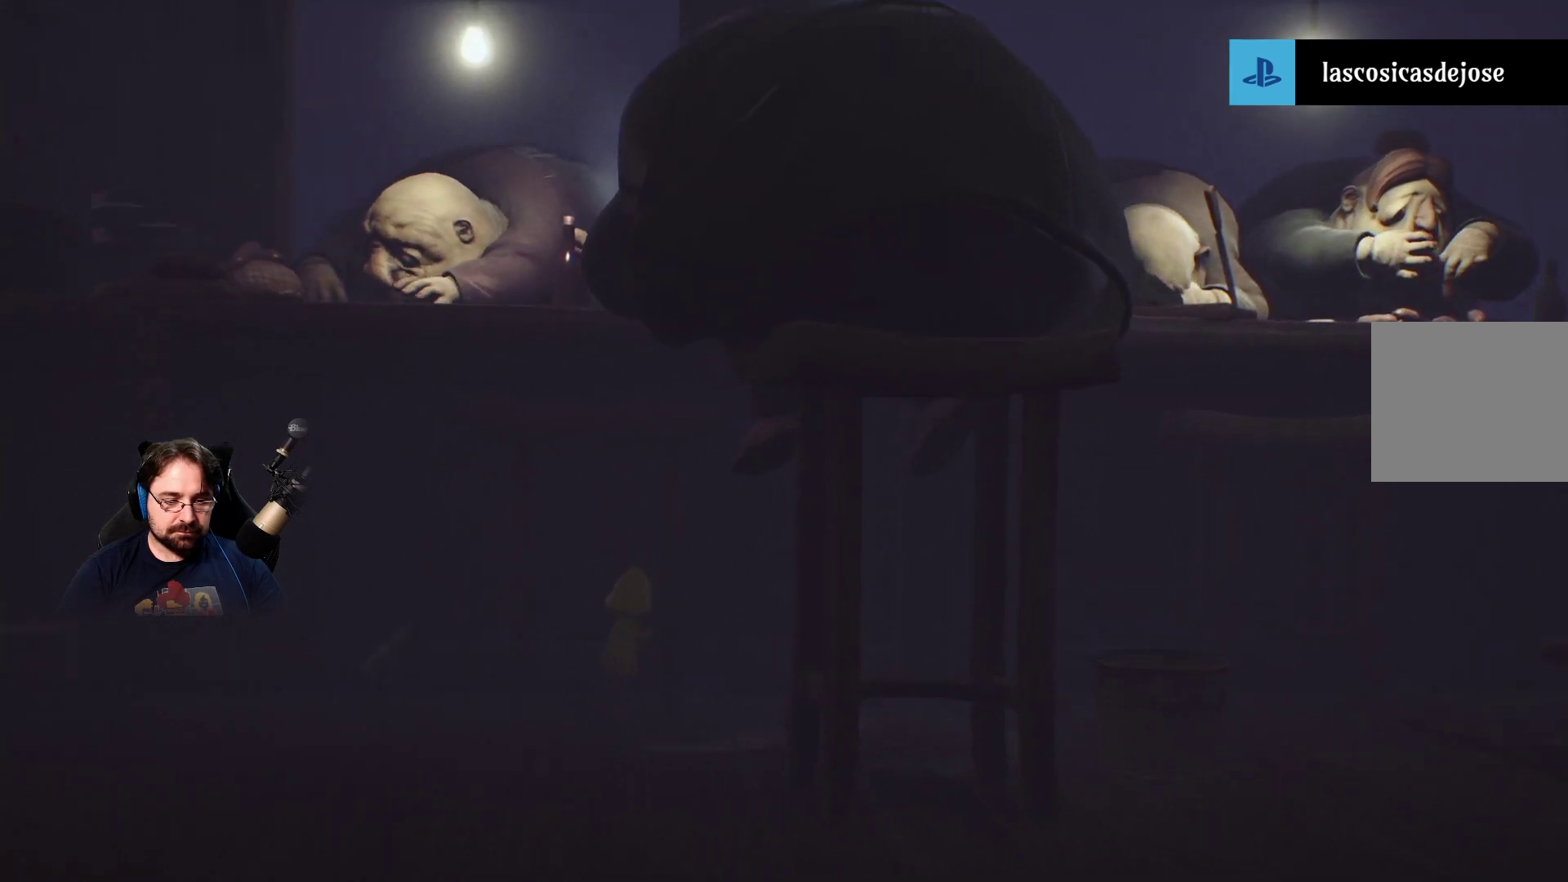
{"buttons": [], "left_stick": "down", "right_stick": "center", "events": [[300, "left_stick", "down"]]}